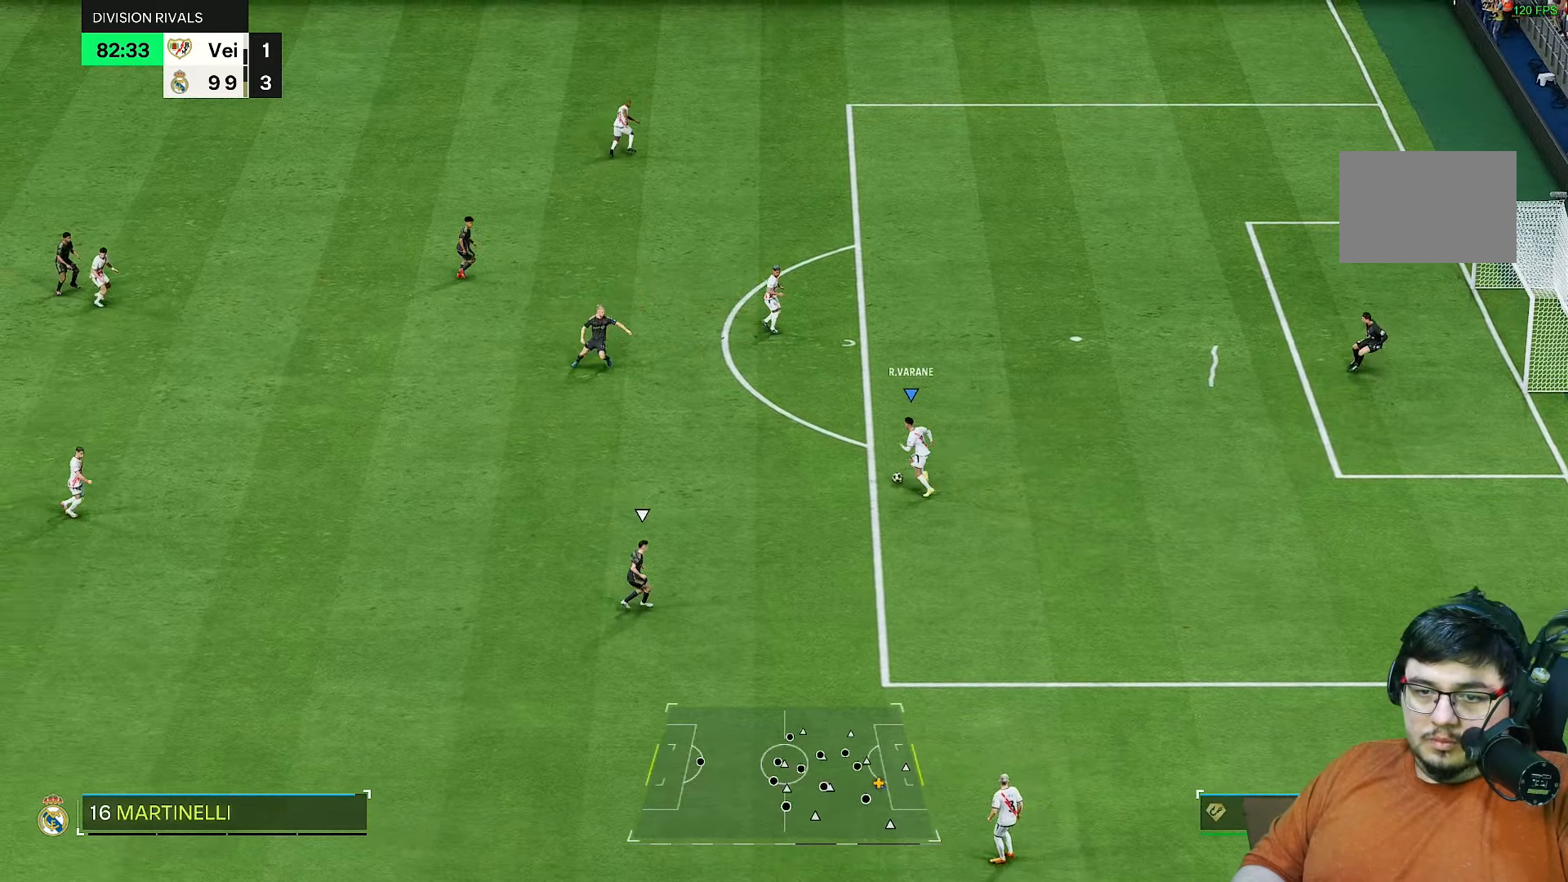
Gameplay with a controller (PlayStation layout); each line is a JSON object with the inputs held at the frame after it (dt_ms = milliseconds from this image to that frame). "events" lists button and stick changes between this image and that frame as [ms after this image, input, new state], when the widget could be followed in between. Not read: L3 R3.
{"dt_ms": 500, "buttons": [], "left_stick": "up-left", "right_stick": "center", "events": [[417, "L1", "up"]]}
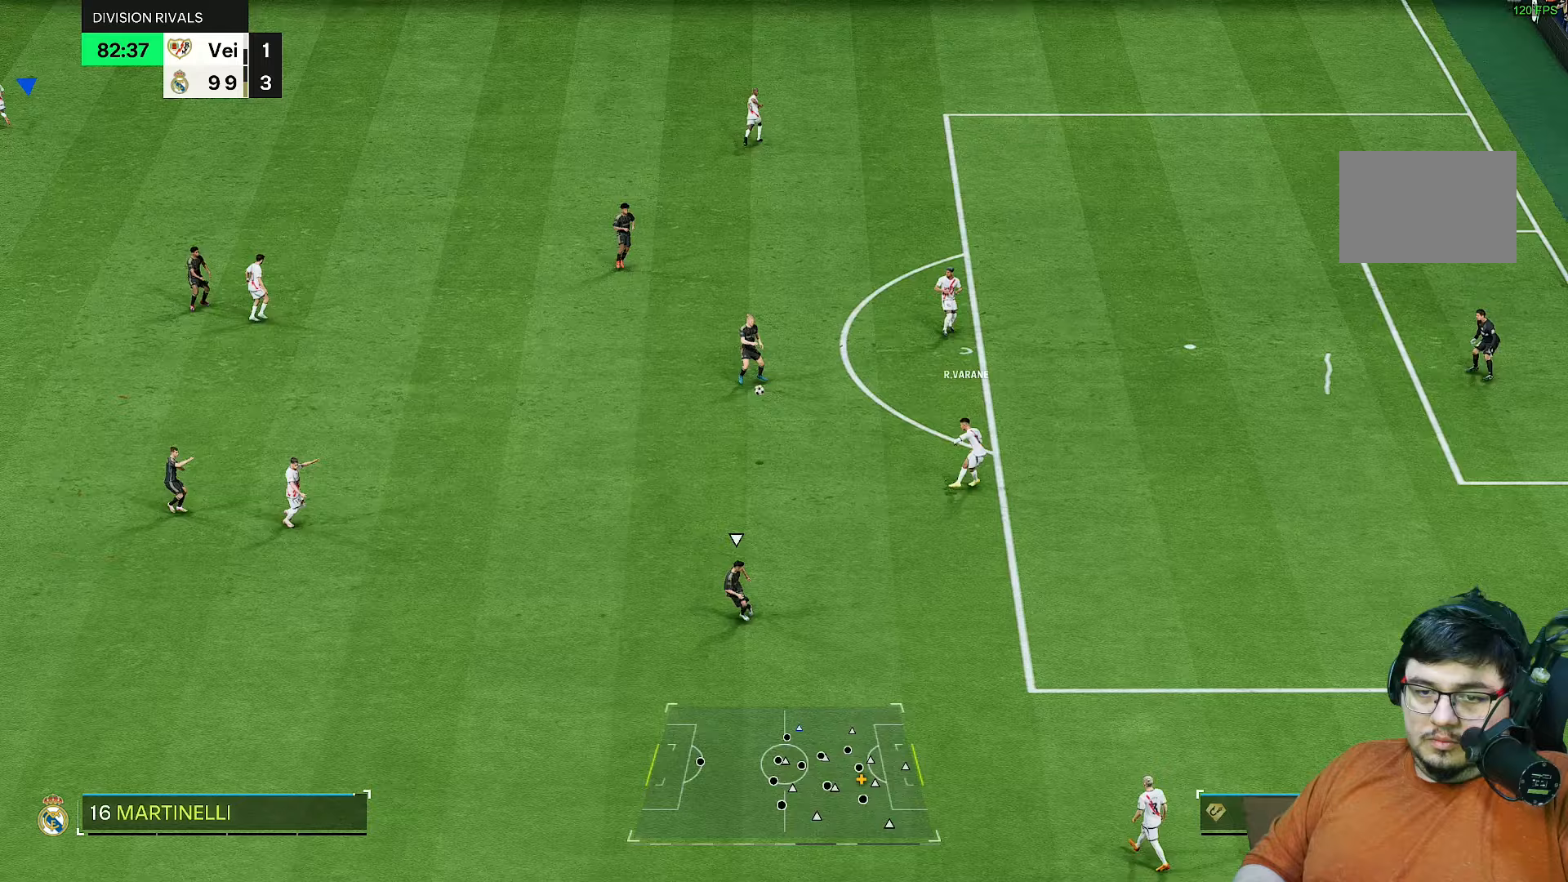
{"dt_ms": 500, "buttons": ["R2"], "left_stick": "left", "right_stick": "center", "events": [[317, "R2", "down"], [450, "left_stick", "left"]]}
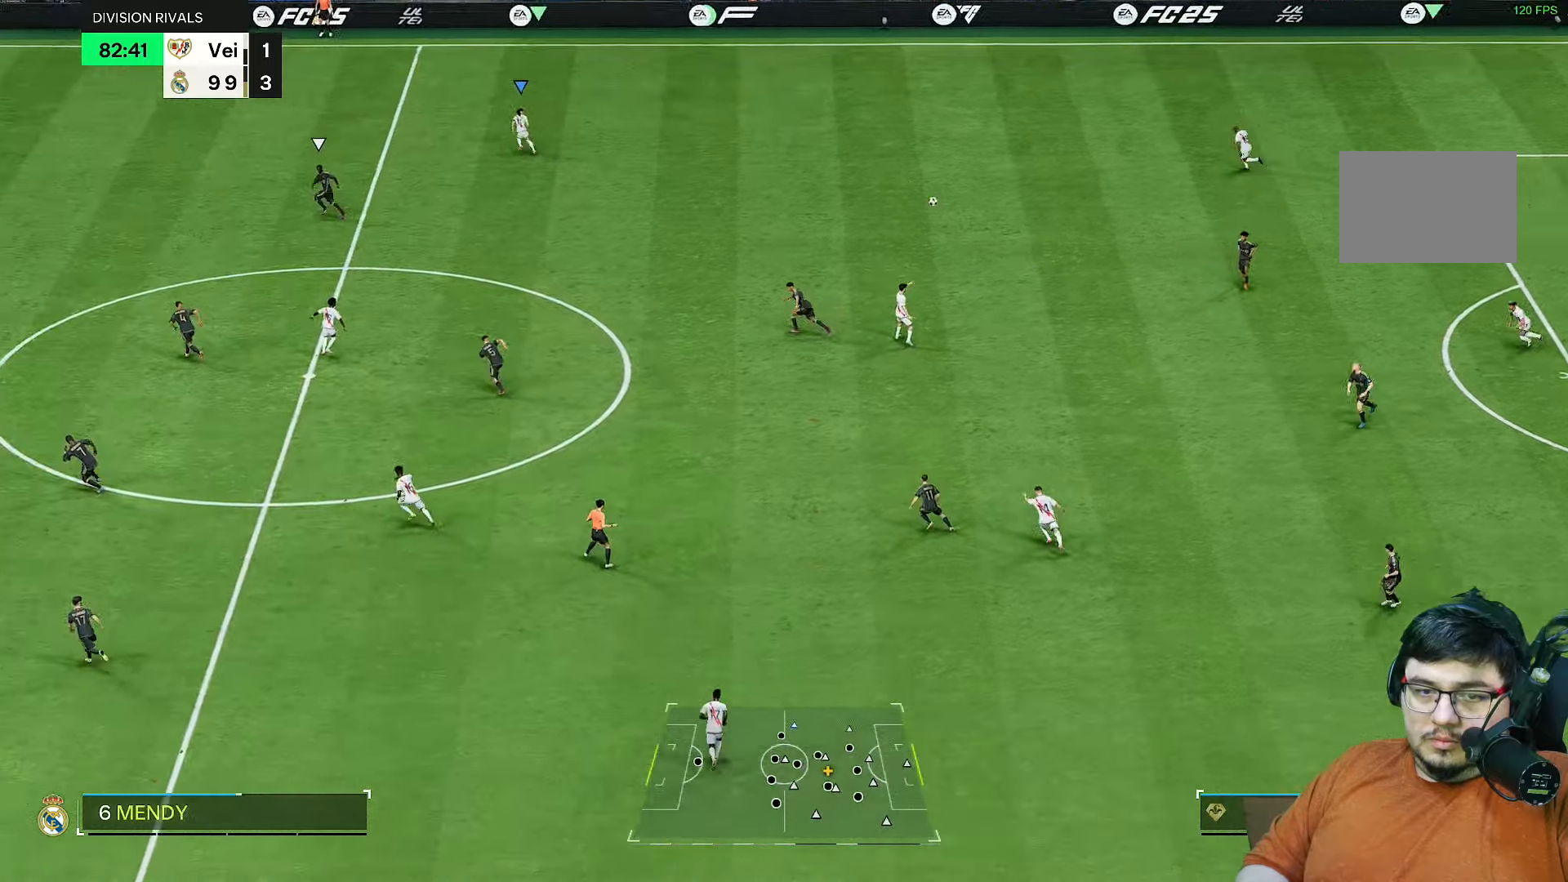
{"dt_ms": 500, "buttons": ["R2"], "left_stick": "left", "right_stick": "center", "events": []}
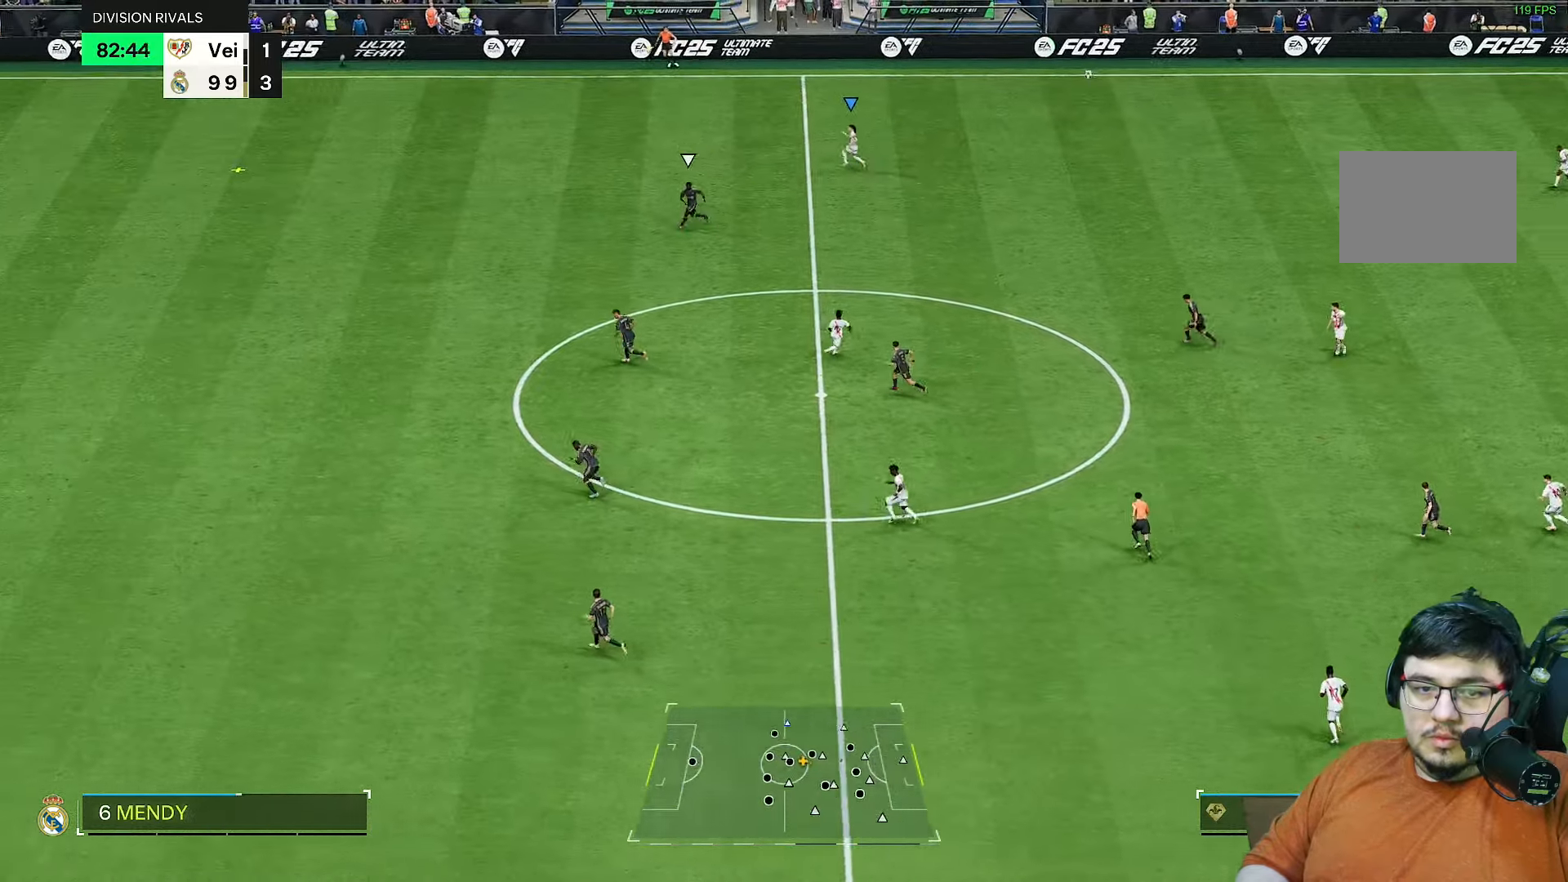
{"dt_ms": 1000, "buttons": ["R2"], "left_stick": "left", "right_stick": "center"}
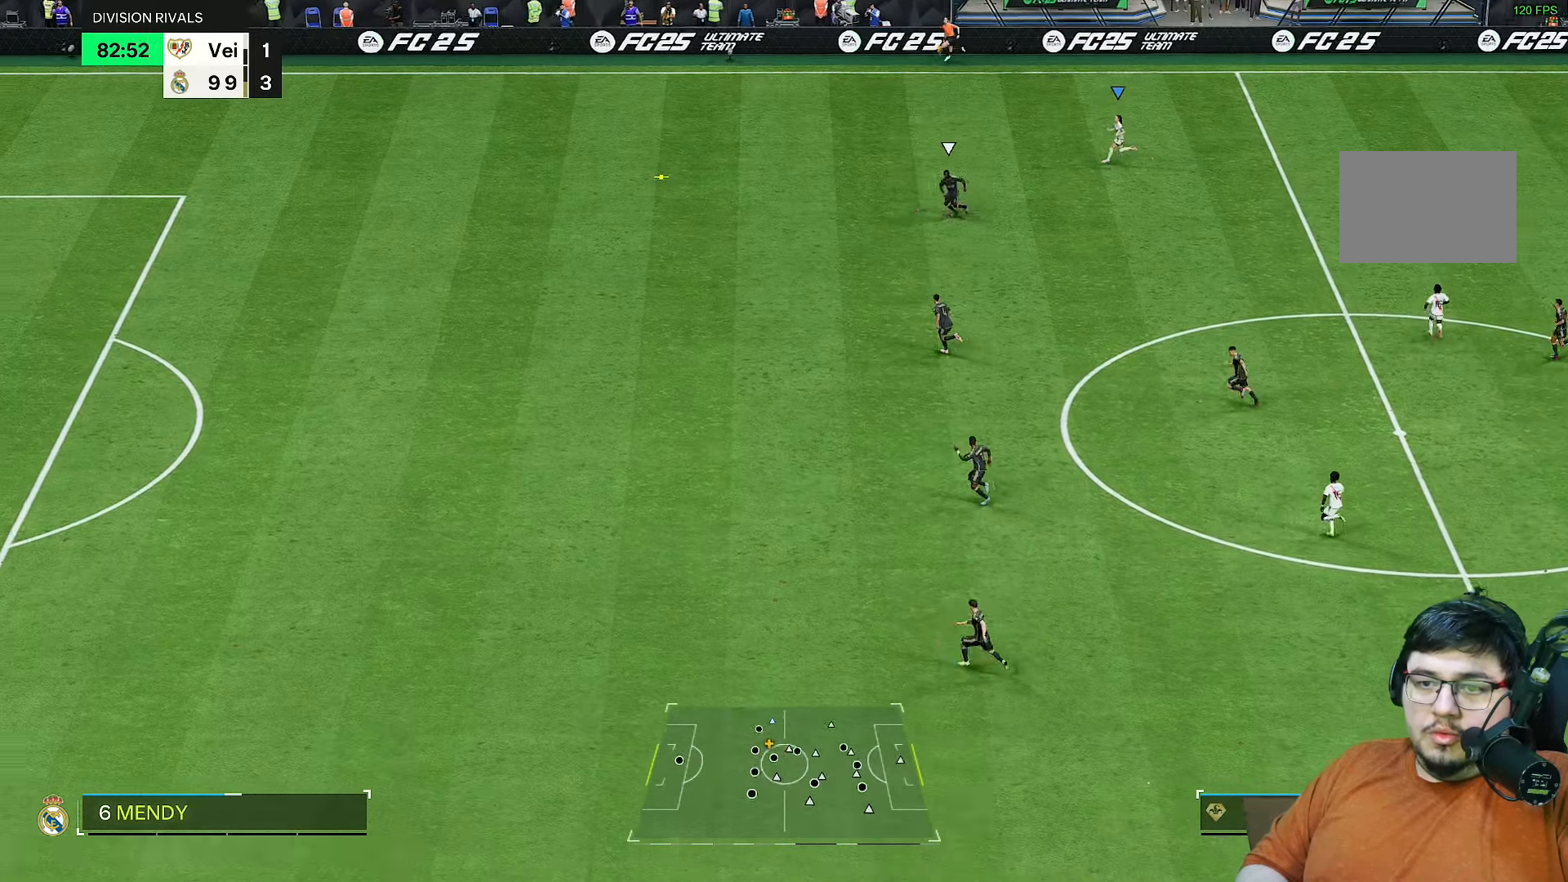
{"dt_ms": 500, "buttons": ["R2"], "left_stick": "left", "right_stick": "center", "events": []}
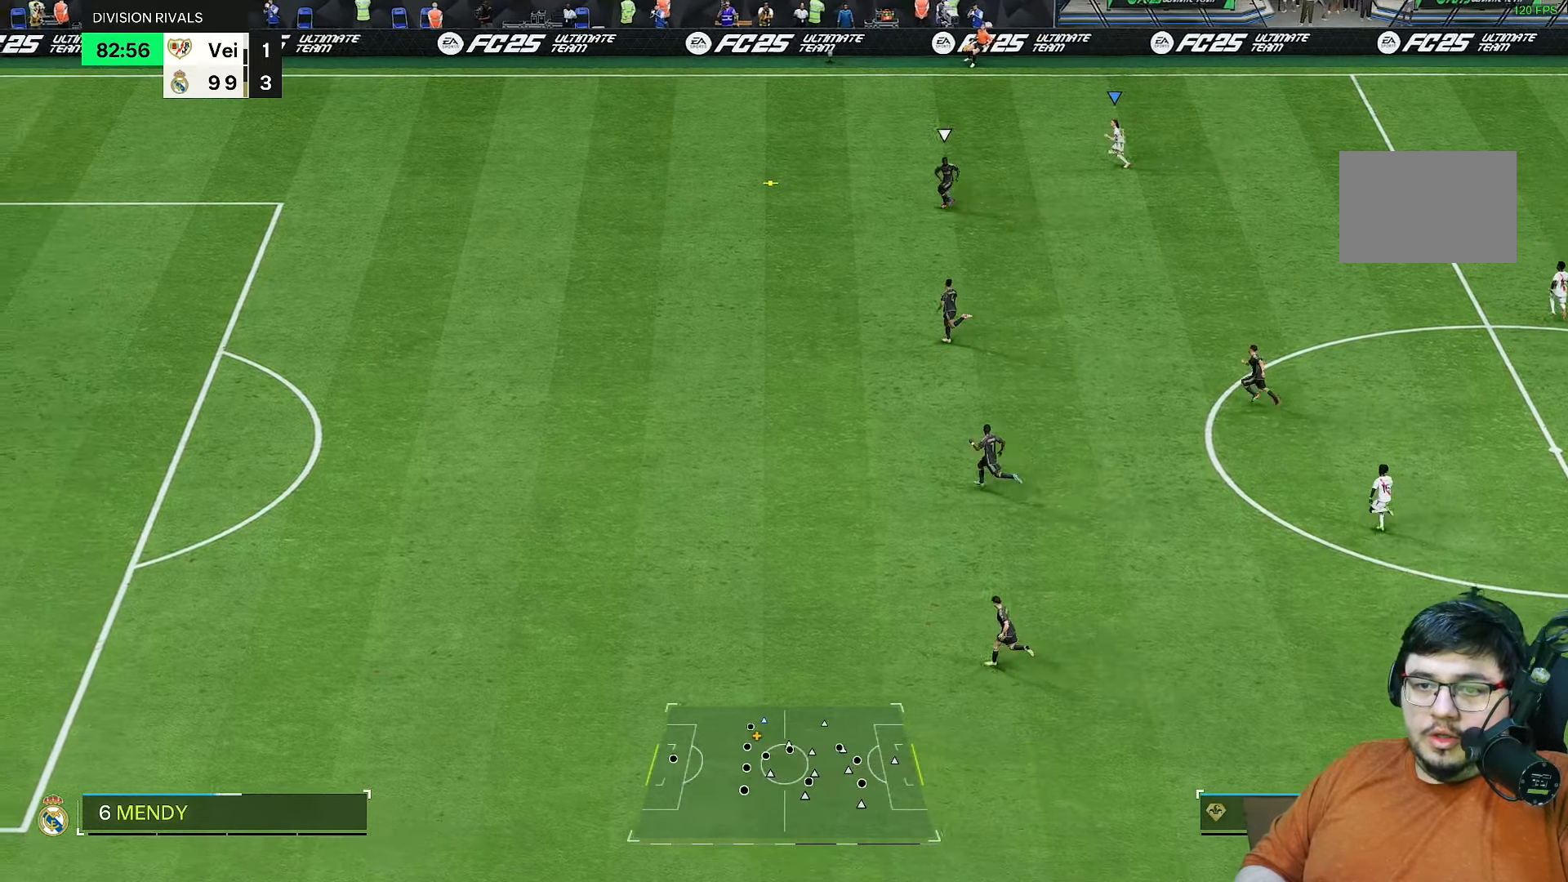
{"dt_ms": 500, "buttons": ["R2"], "left_stick": "left", "right_stick": "center", "events": []}
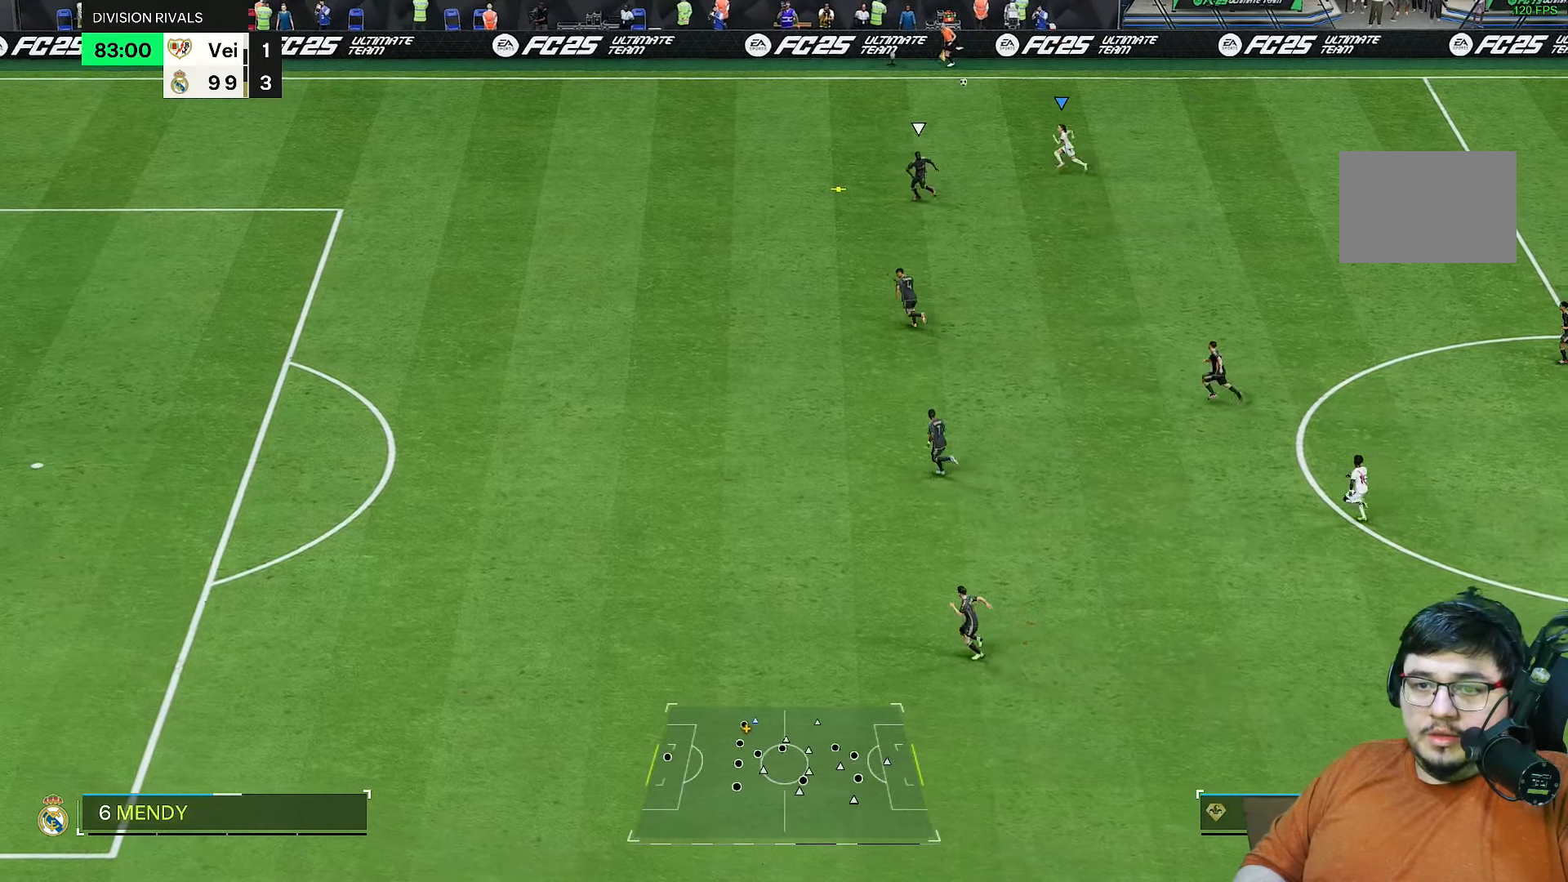
{"dt_ms": 500, "buttons": ["R2"], "left_stick": "down-left", "right_stick": "center", "events": [[83, "left_stick", "down-left"]]}
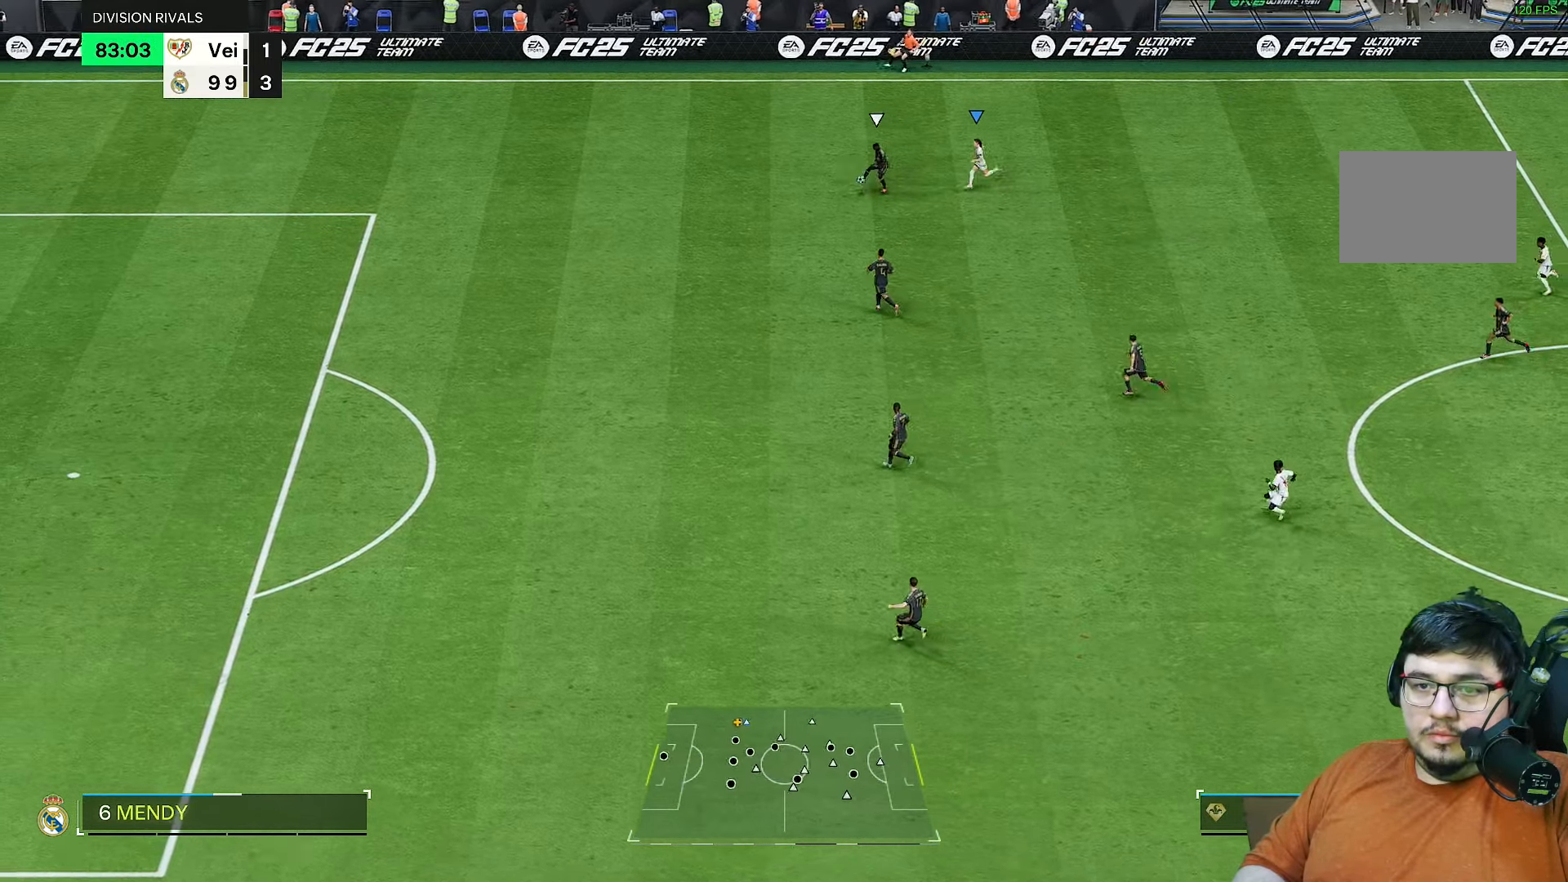
{"dt_ms": 500, "buttons": ["R2"], "left_stick": "down", "right_stick": "center", "events": [[433, "left_stick", "down"]]}
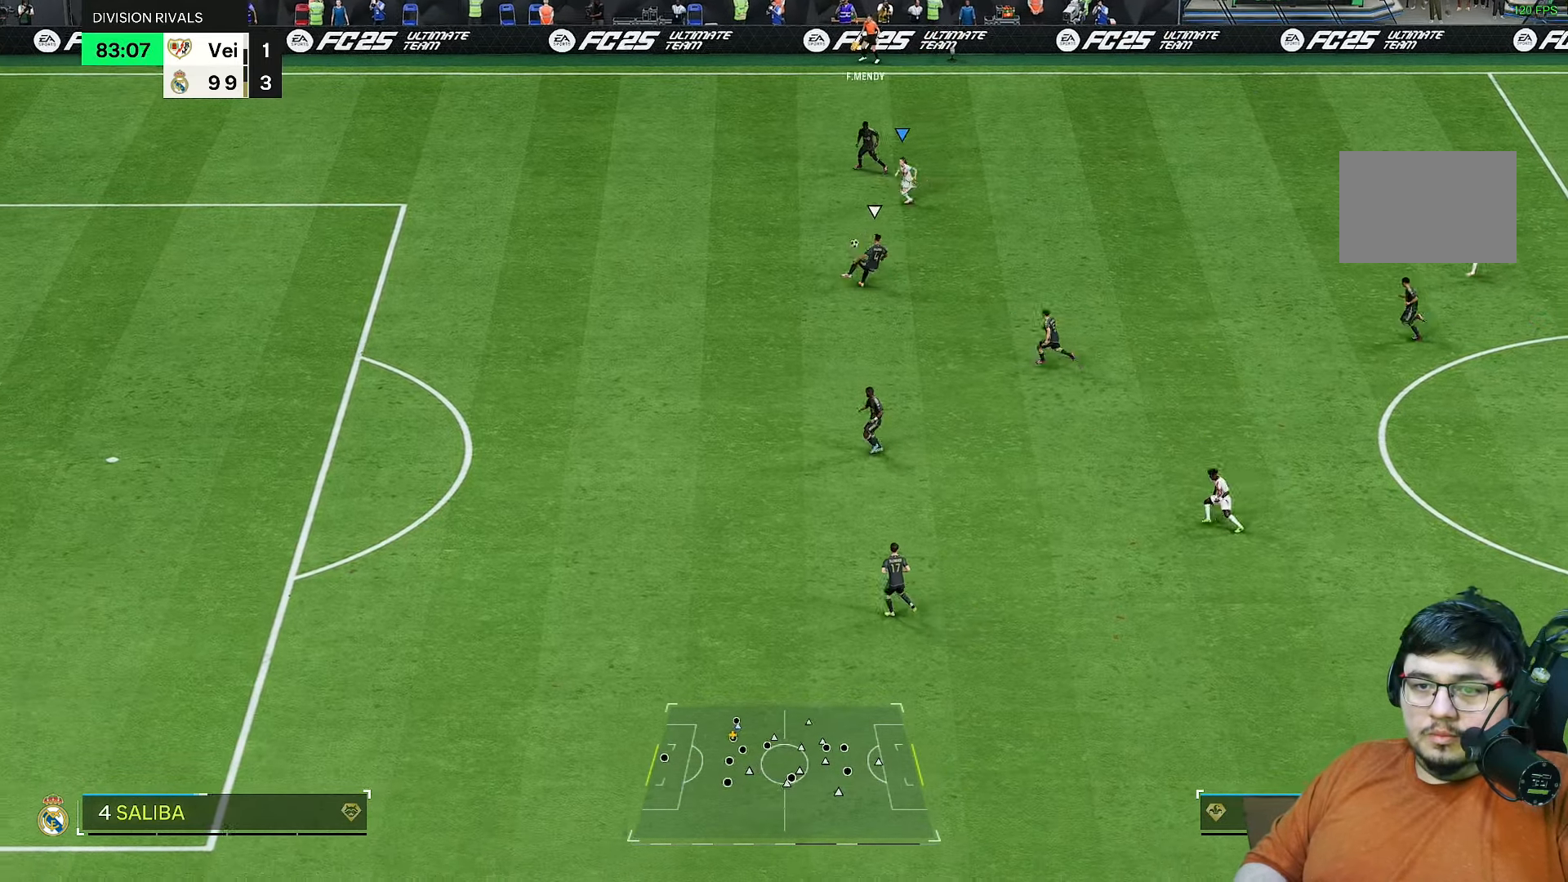
{"dt_ms": 500, "buttons": ["R2", "DPAD_UP"], "left_stick": "left", "right_stick": "center", "events": [[50, "right_stick", "down"], [67, "left_stick", "left"], [117, "right_stick", "center"], [133, "left_stick", "down-left"], [233, "left_stick", "left"], [467, "DPAD_UP", "down"]]}
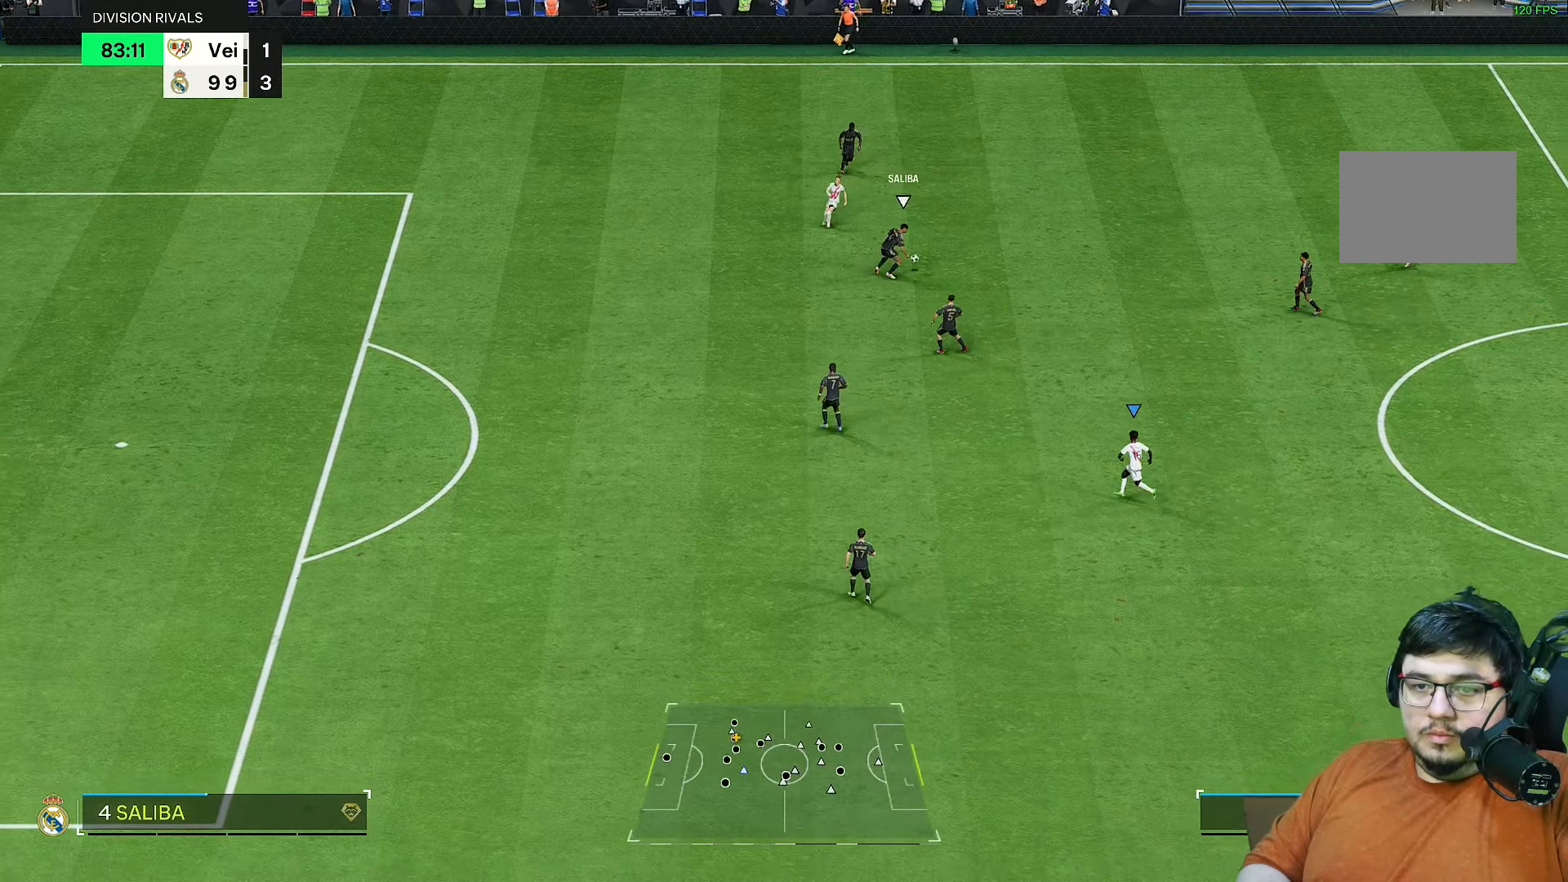
{"dt_ms": 500, "buttons": ["R2"], "left_stick": "up-left", "right_stick": "center", "events": [[67, "DPAD_UP", "up"], [200, "DPAD_LEFT", "down"], [333, "DPAD_LEFT", "up"], [500, "left_stick", "up-left"]]}
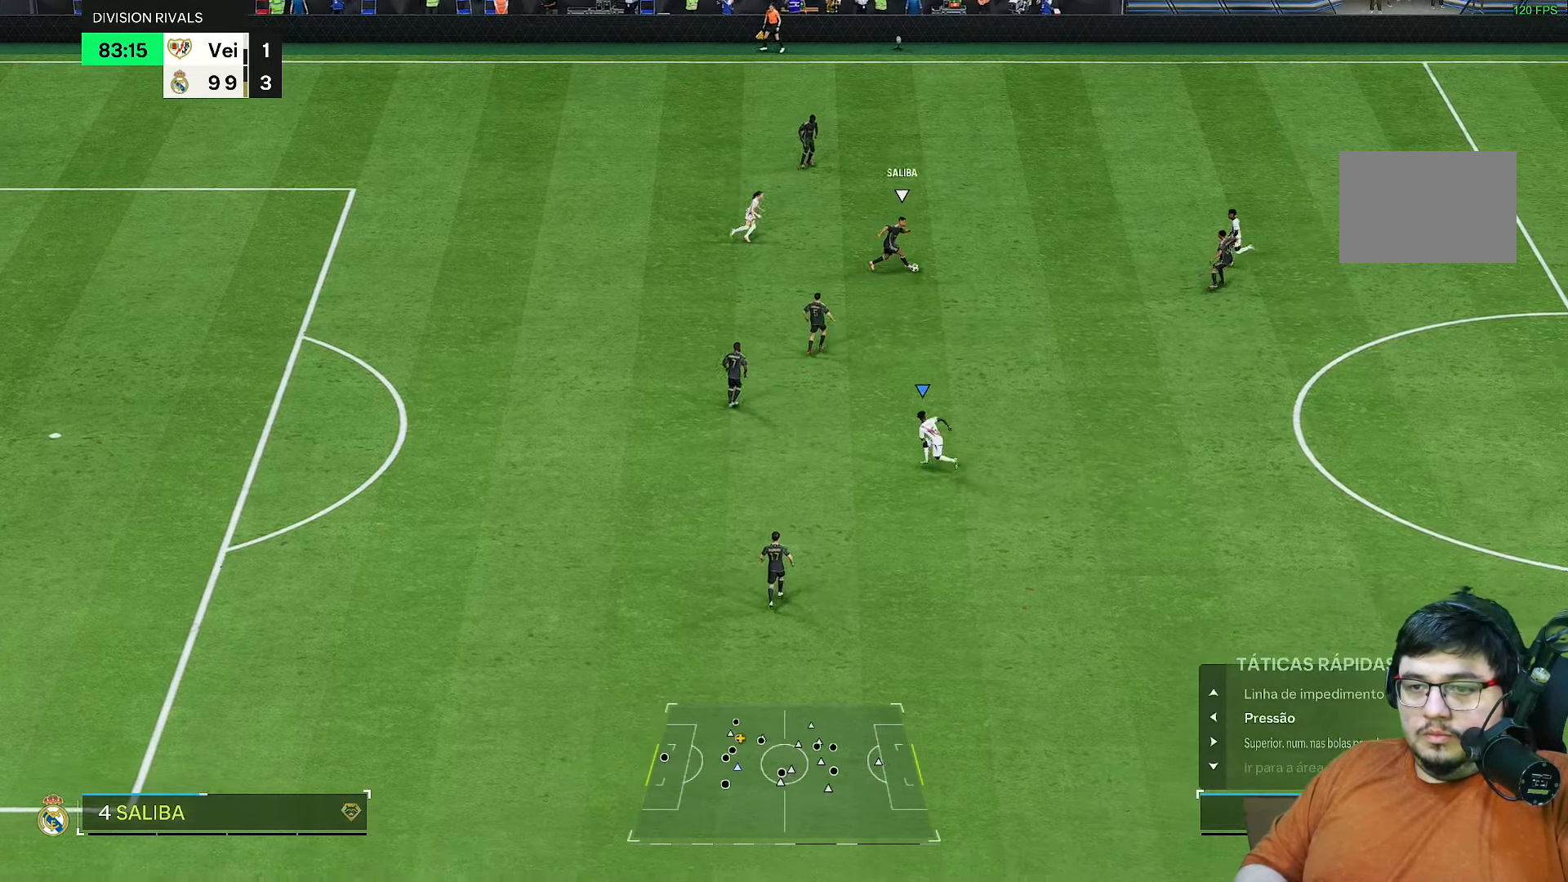
{"dt_ms": 500, "buttons": ["R2"], "left_stick": "up-left", "right_stick": "center", "events": [[100, "L1", "down"], [233, "L1", "up"]]}
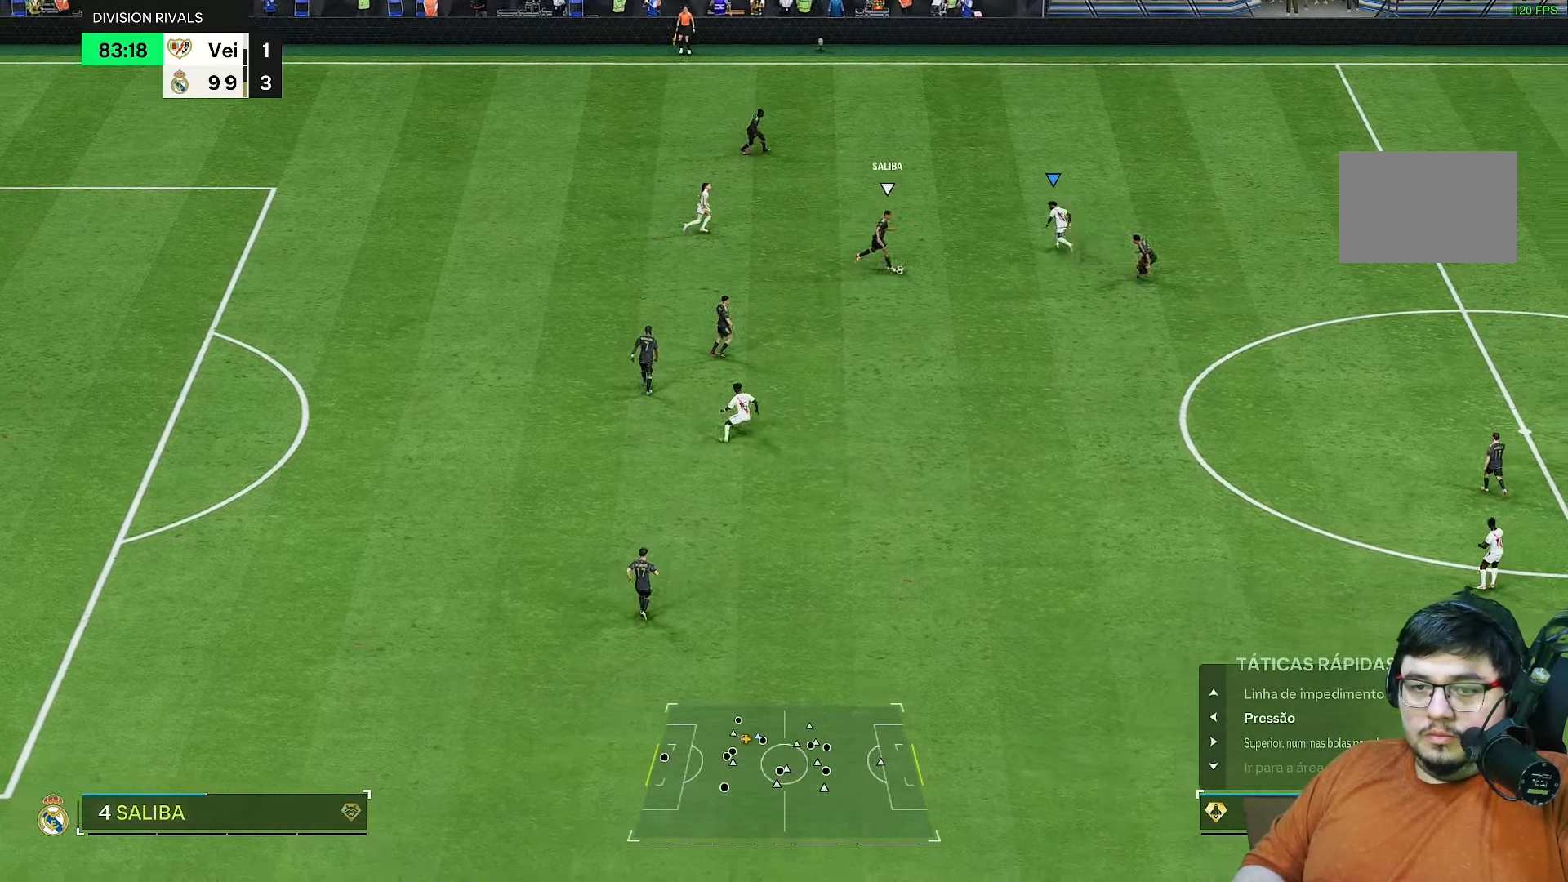
{"dt_ms": 500, "buttons": ["R2"], "left_stick": "up-right", "right_stick": "center", "events": [[50, "left_stick", "up"], [250, "left_stick", "up-right"]]}
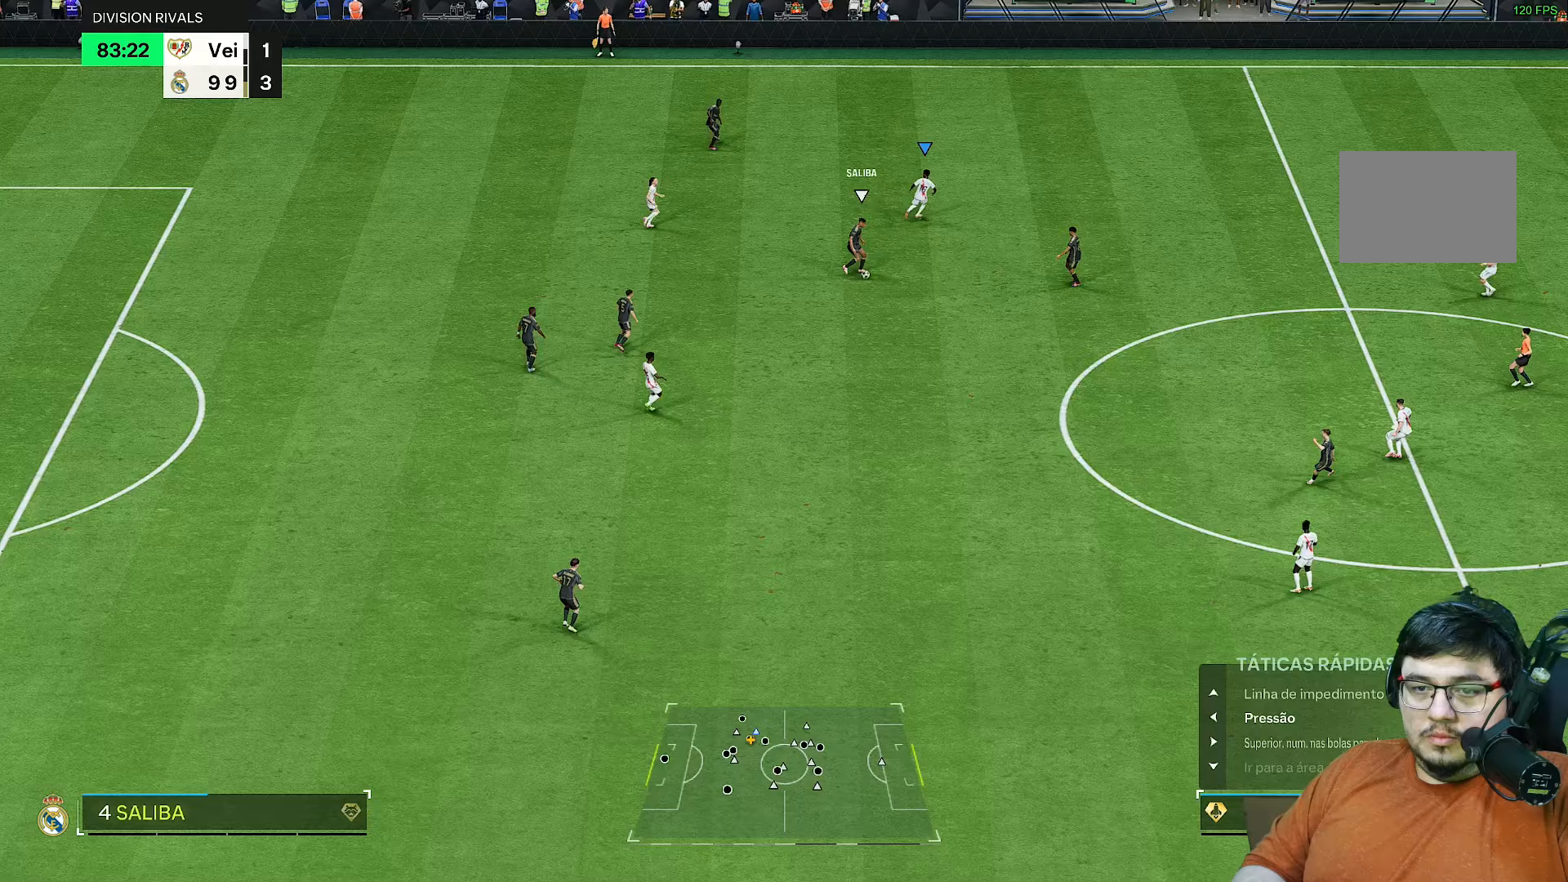
{"dt_ms": 500, "buttons": ["R2"], "left_stick": "up-left", "right_stick": "center", "events": [[17, "left_stick", "right"], [217, "left_stick", "up-left"], [267, "right_stick", "down"], [417, "right_stick", "center"]]}
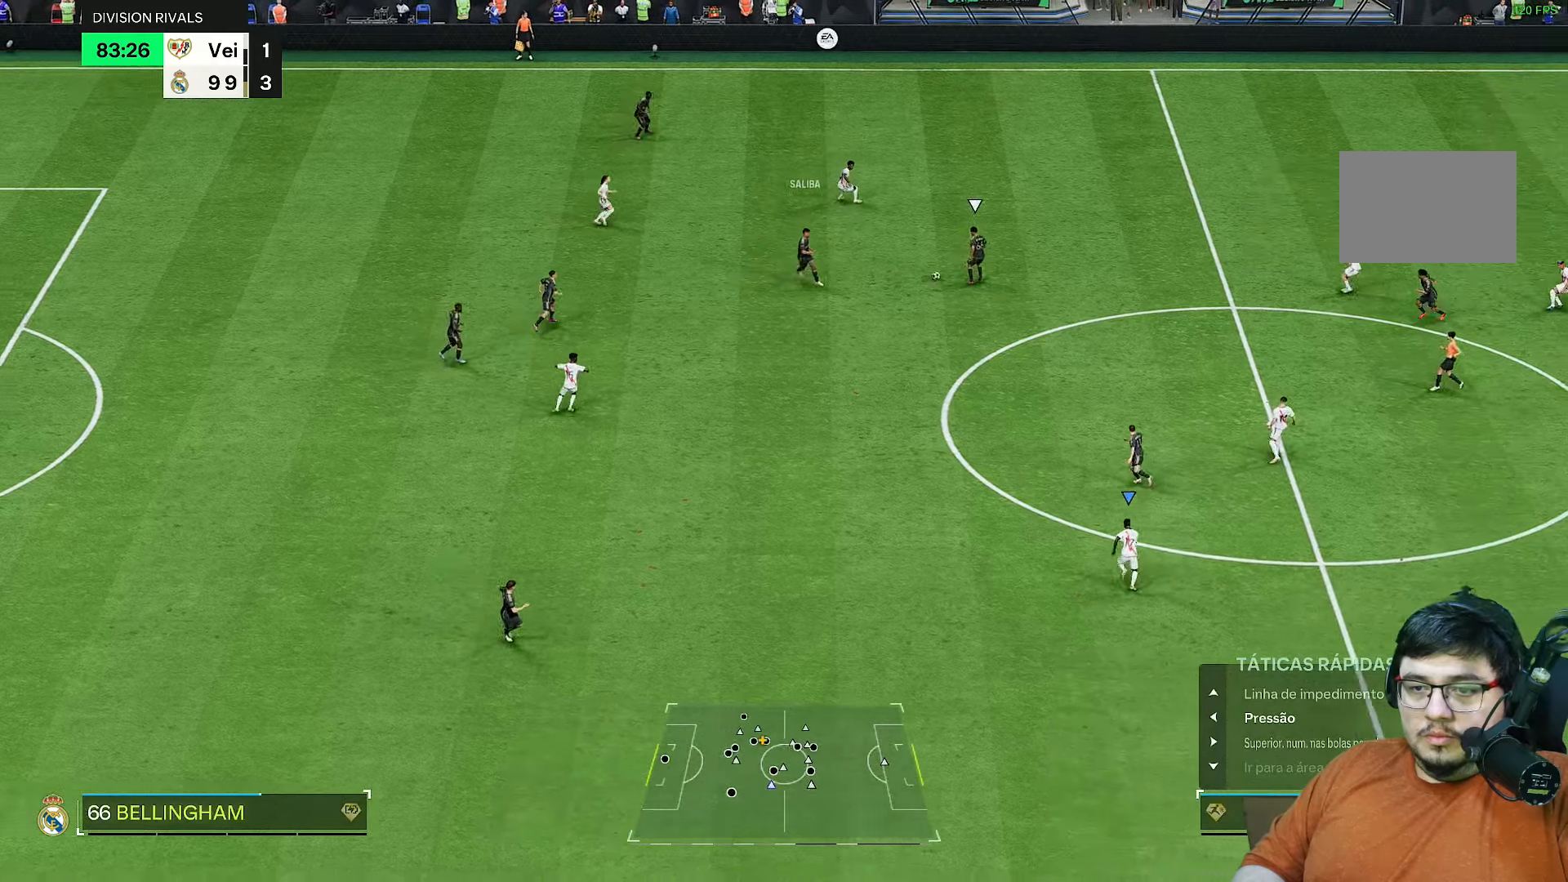
{"dt_ms": 500, "buttons": ["CROSS", "R2"], "left_stick": "left", "right_stick": "center"}
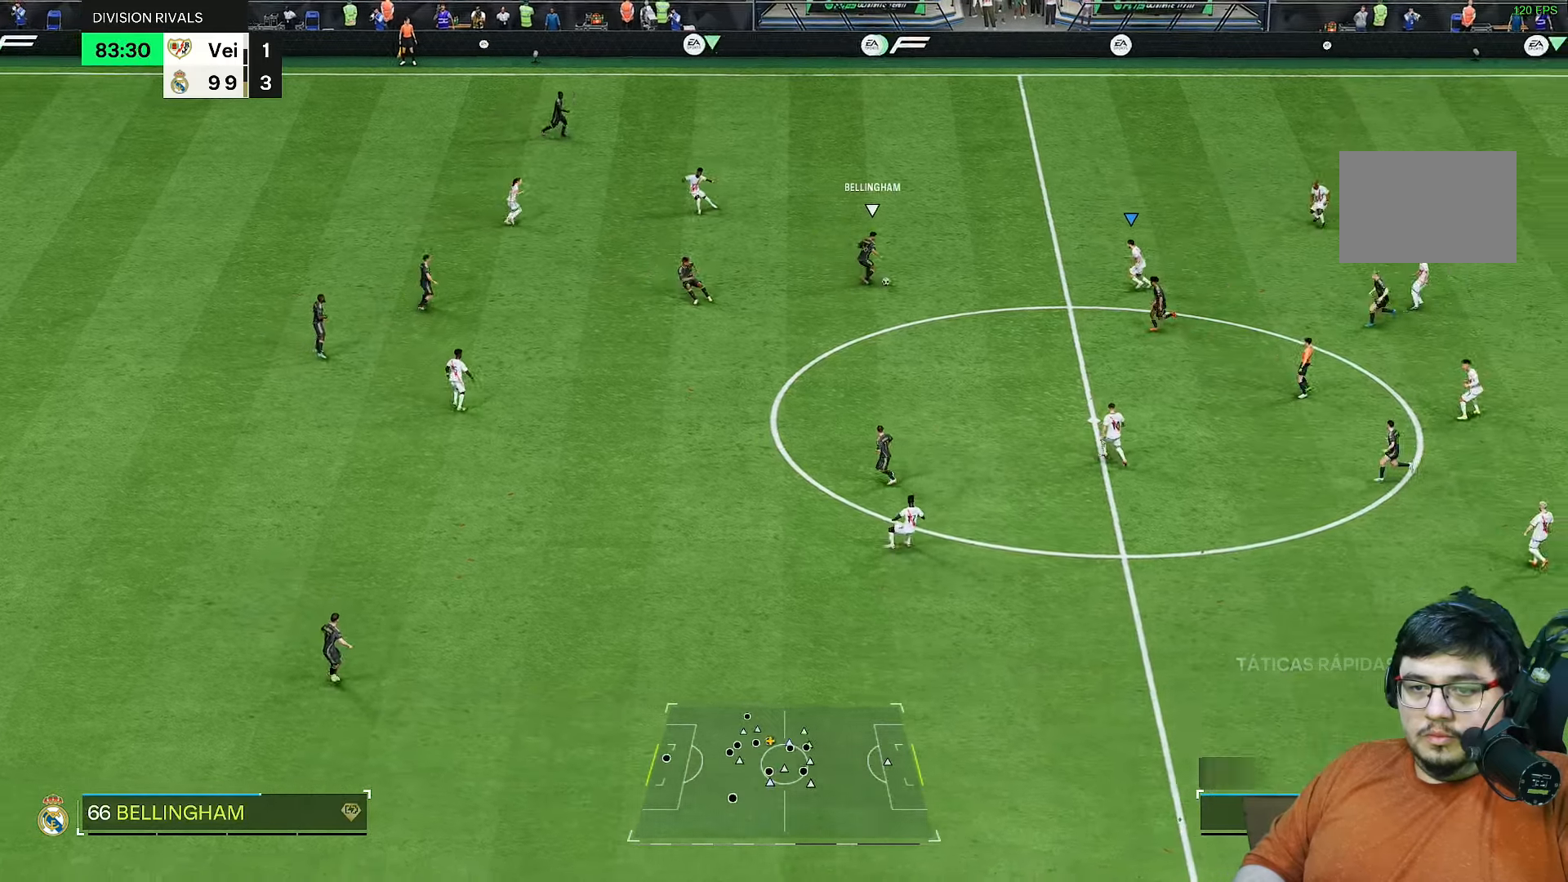
{"dt_ms": 500, "buttons": ["L2", "R2"], "left_stick": "down", "right_stick": "center", "events": [[17, "CROSS", "up"], [350, "left_stick", "down"], [417, "L2", "down"]]}
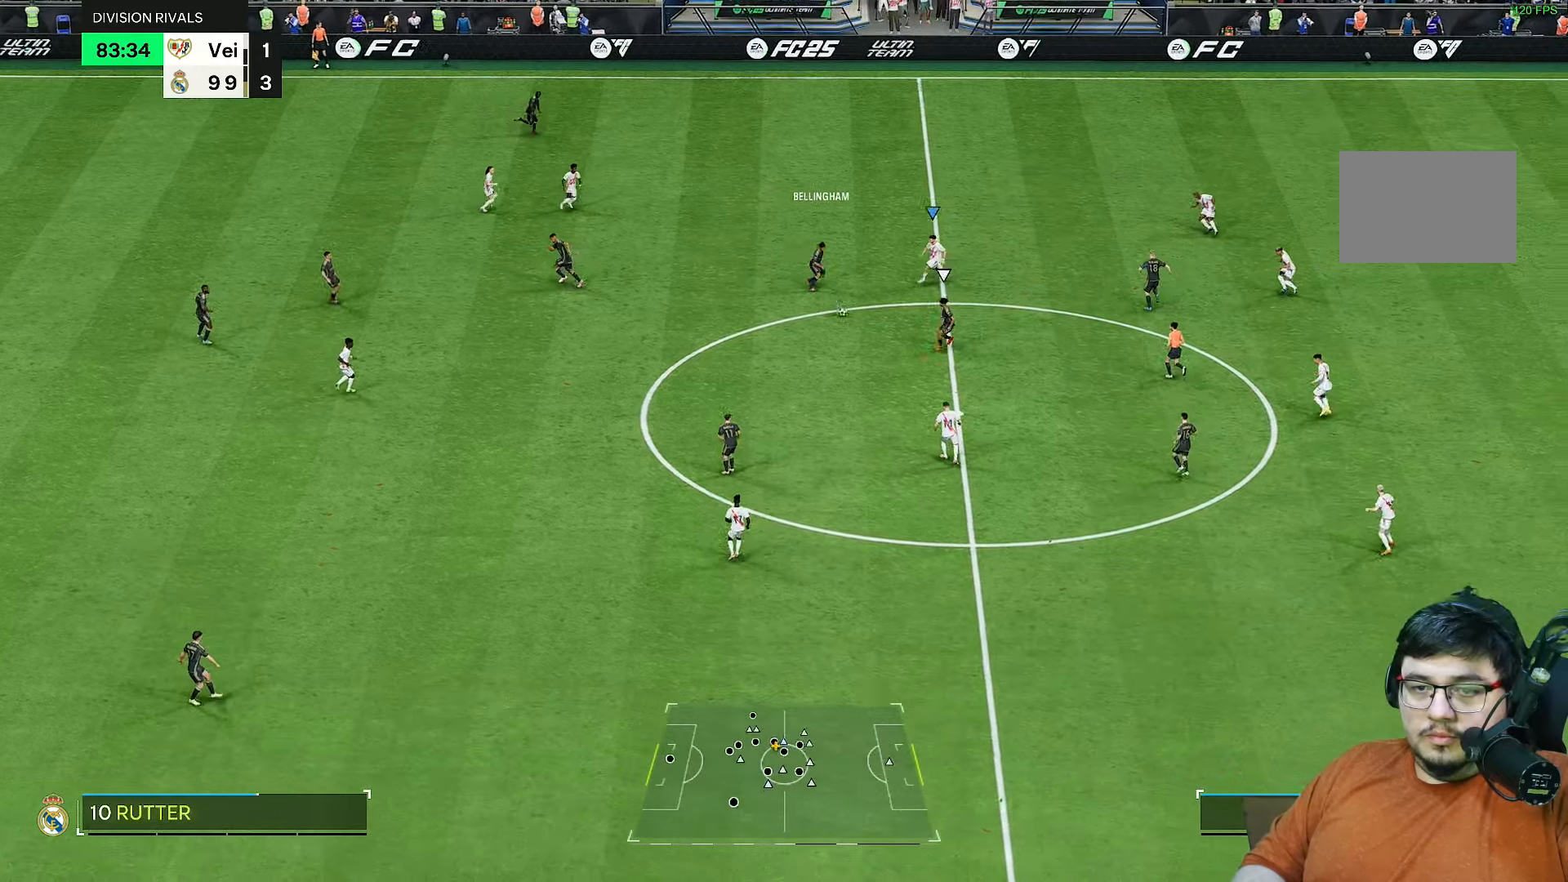
{"dt_ms": 500, "buttons": ["R2"], "left_stick": "left", "right_stick": "right", "events": [[267, "left_stick", "down-right"], [333, "L2", "up"], [383, "right_stick", "down"], [467, "left_stick", "left"], [467, "right_stick", "right"]]}
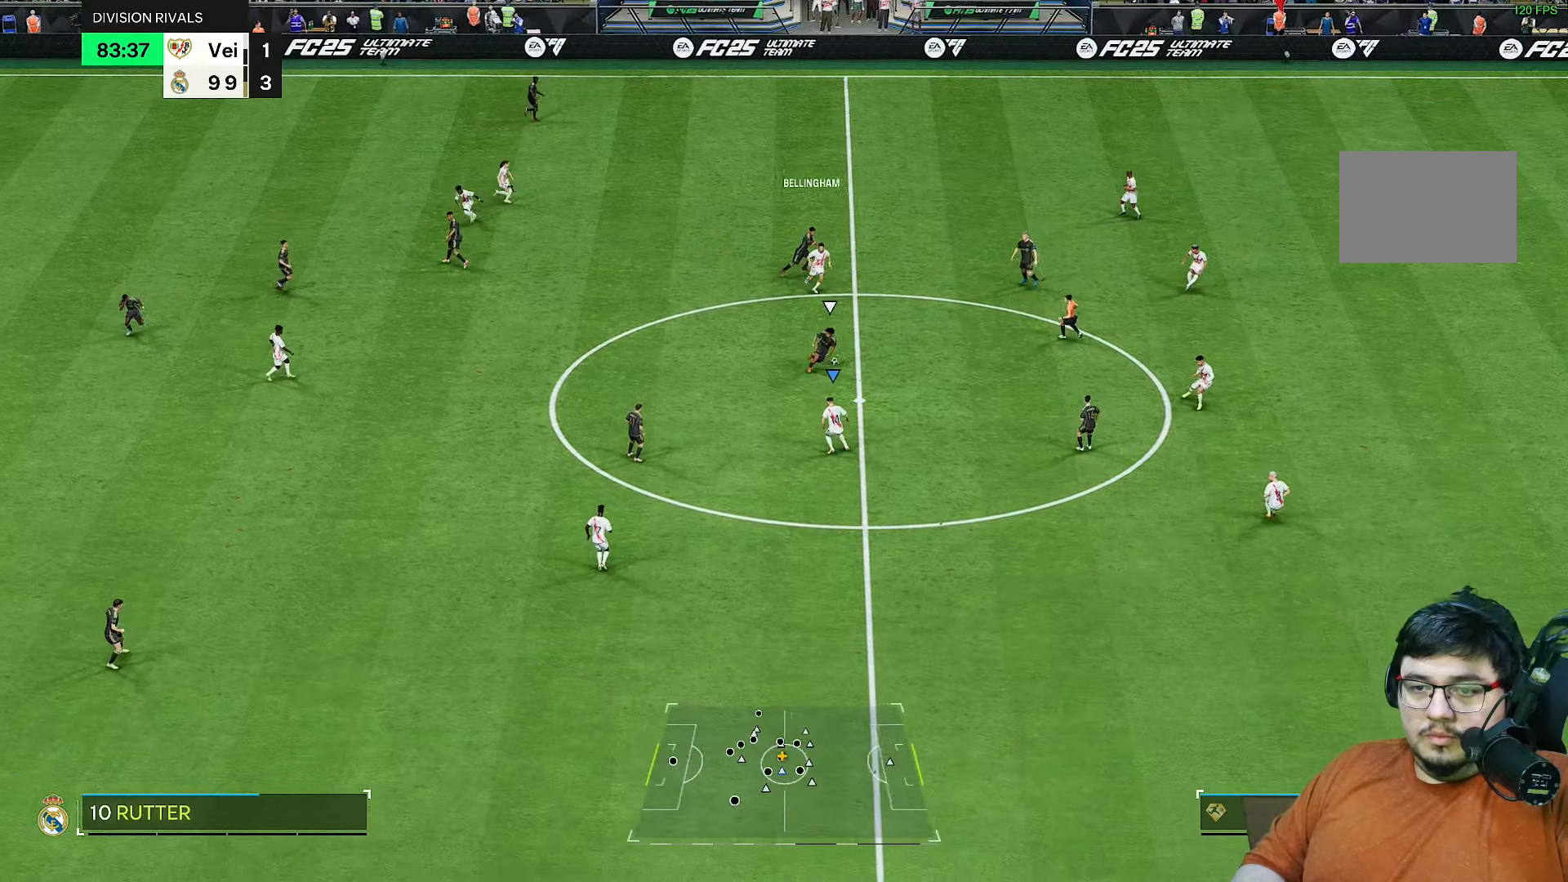
{"dt_ms": 500, "buttons": [], "left_stick": "up", "right_stick": "center", "events": [[50, "right_stick", "center"], [233, "left_stick", "up-left"], [367, "L1", "down"], [367, "left_stick", "up"], [400, "R2", "up"], [500, "L1", "up"]]}
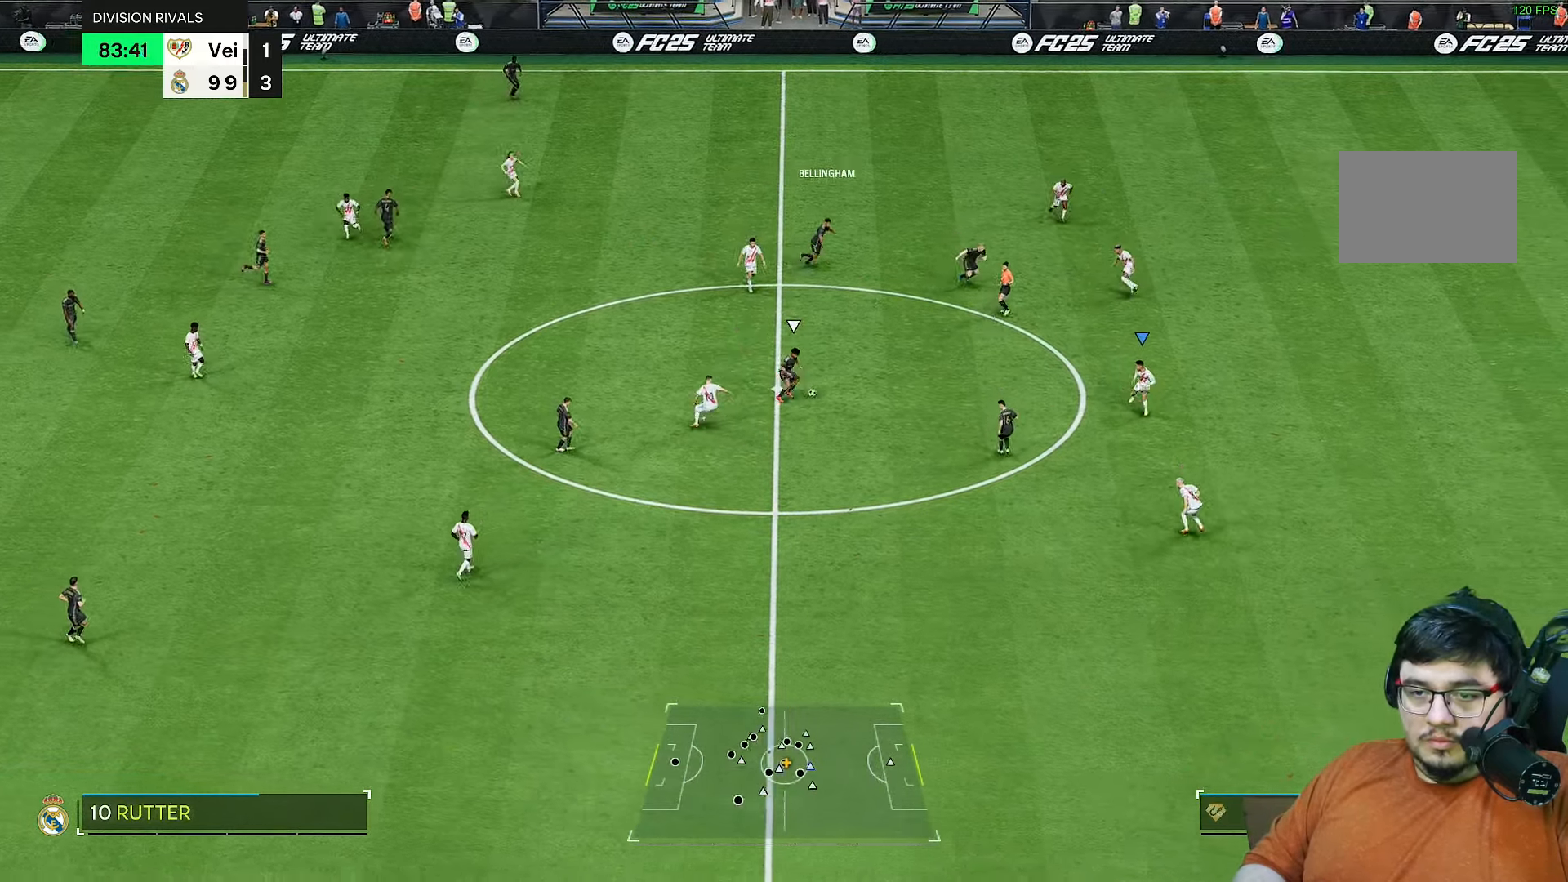
{"dt_ms": 500, "buttons": ["L2", "R2"], "left_stick": "up-left", "right_stick": "center", "events": [[67, "left_stick", "left"], [133, "R2", "down"], [167, "left_stick", "down"], [333, "L2", "down"], [500, "left_stick", "up-left"]]}
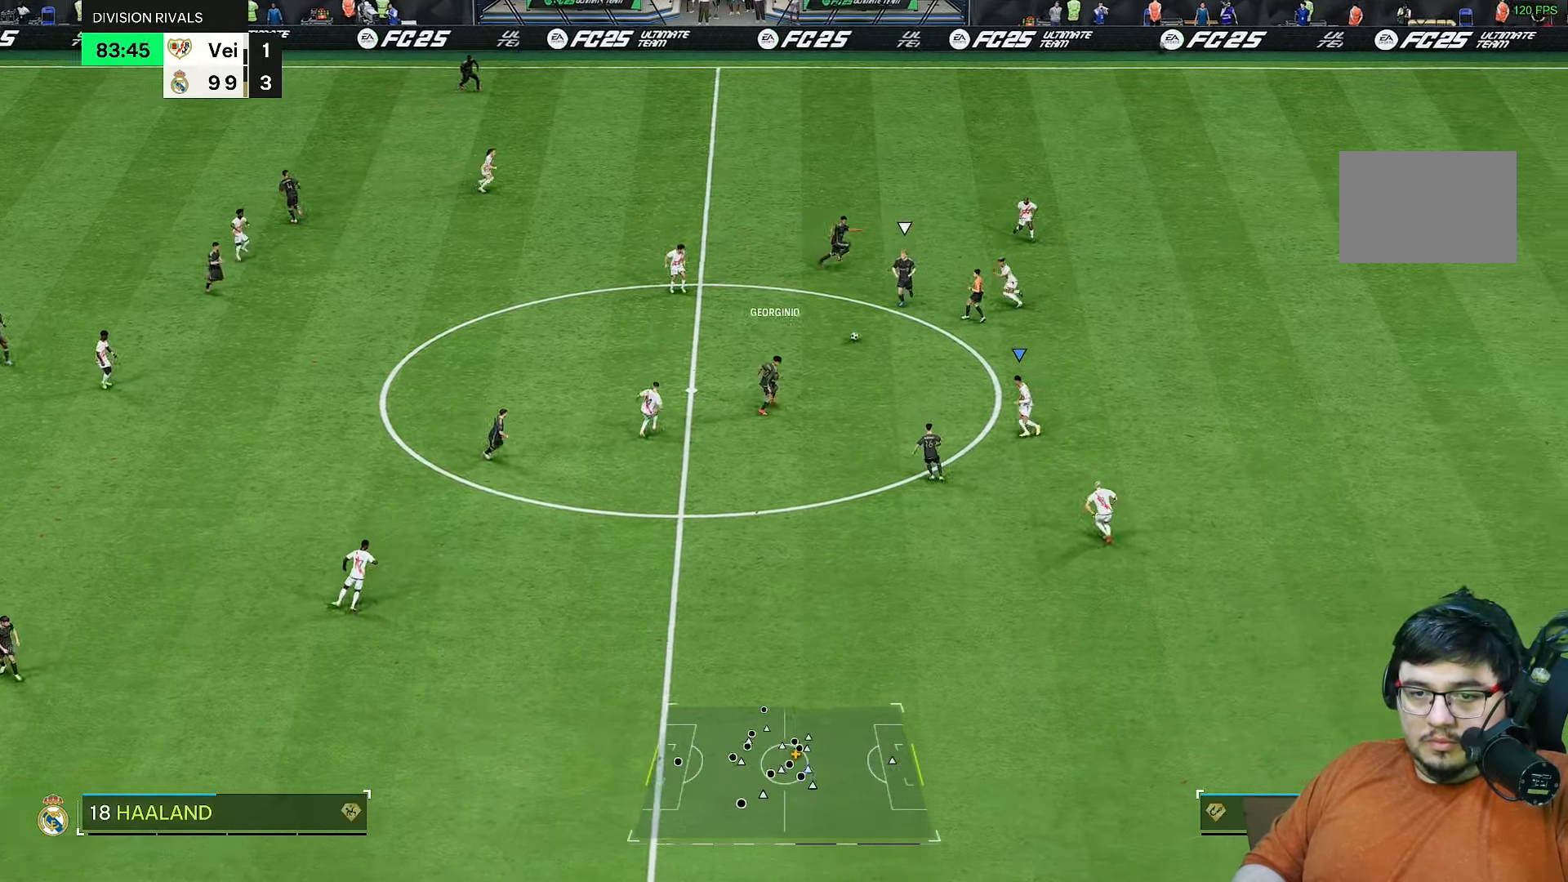
{"dt_ms": 500, "buttons": ["R2"], "left_stick": "up-left", "right_stick": "center", "events": [[67, "left_stick", "up"], [383, "L2", "up"], [400, "left_stick", "up-left"]]}
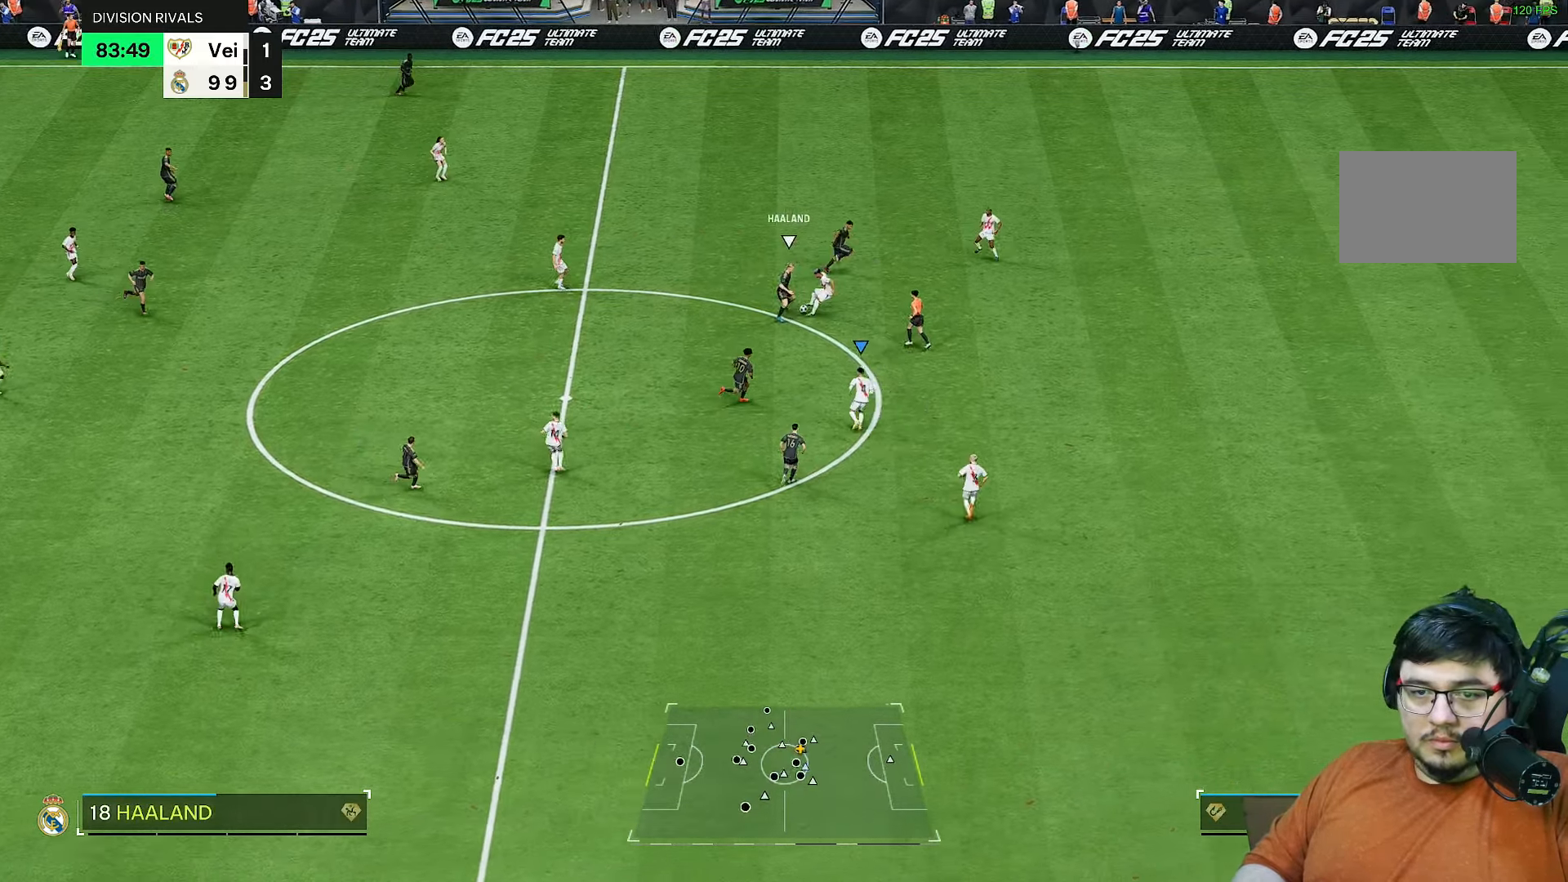
{"dt_ms": 500, "buttons": ["R1", "R2"], "left_stick": "up-left", "right_stick": "center", "events": [[167, "R1", "down"], [183, "L1", "down"], [217, "left_stick", "up"], [317, "L1", "up"], [317, "left_stick", "up-left"]]}
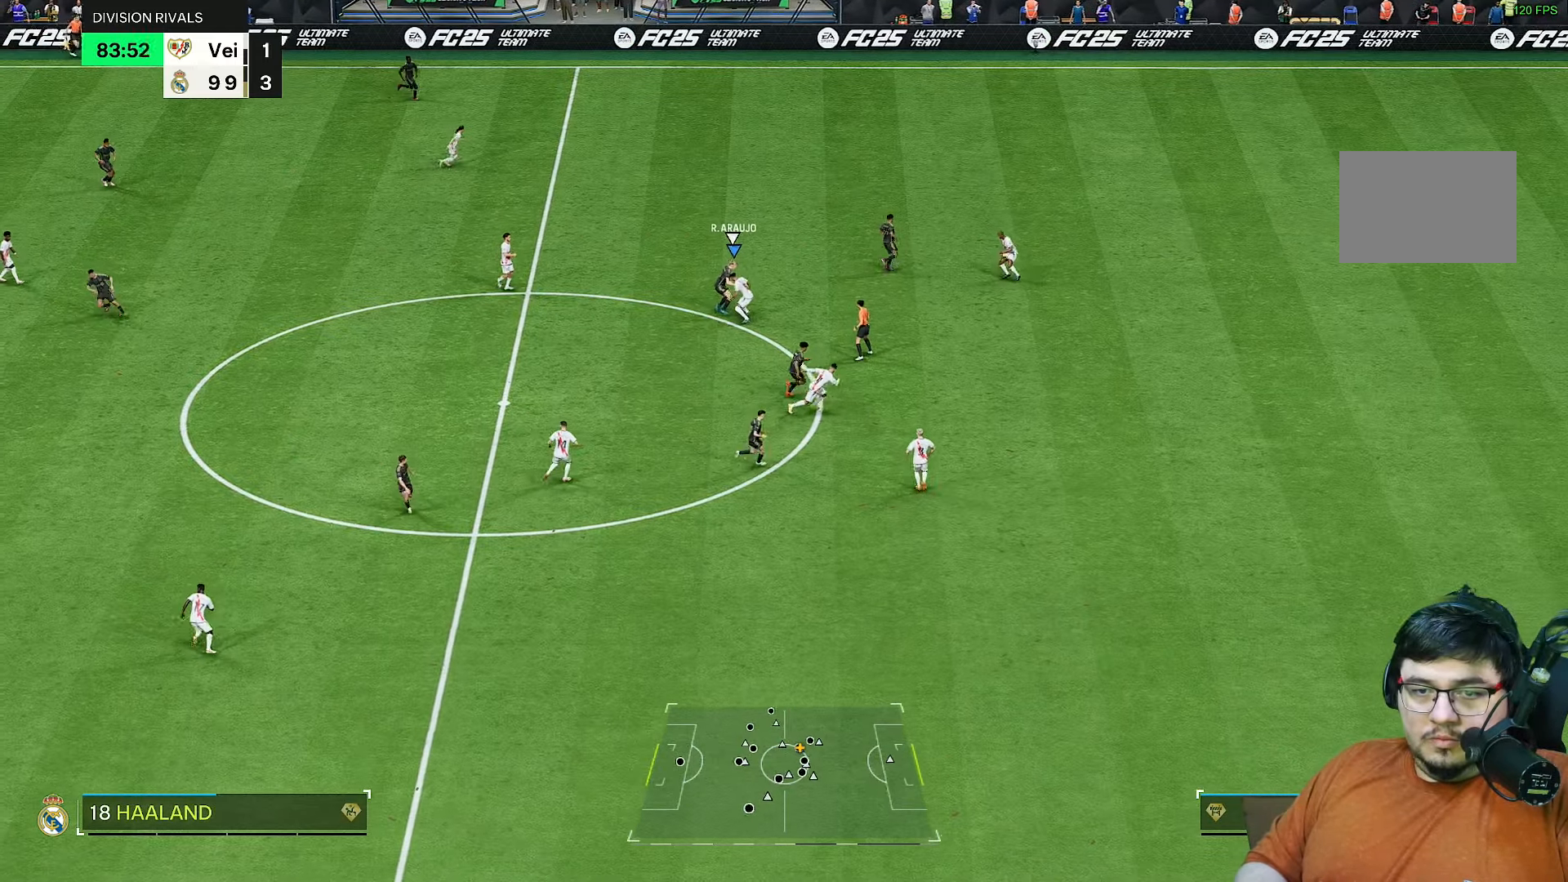
{"dt_ms": 500, "buttons": ["R1", "R2"], "left_stick": "up-left", "right_stick": "center", "events": []}
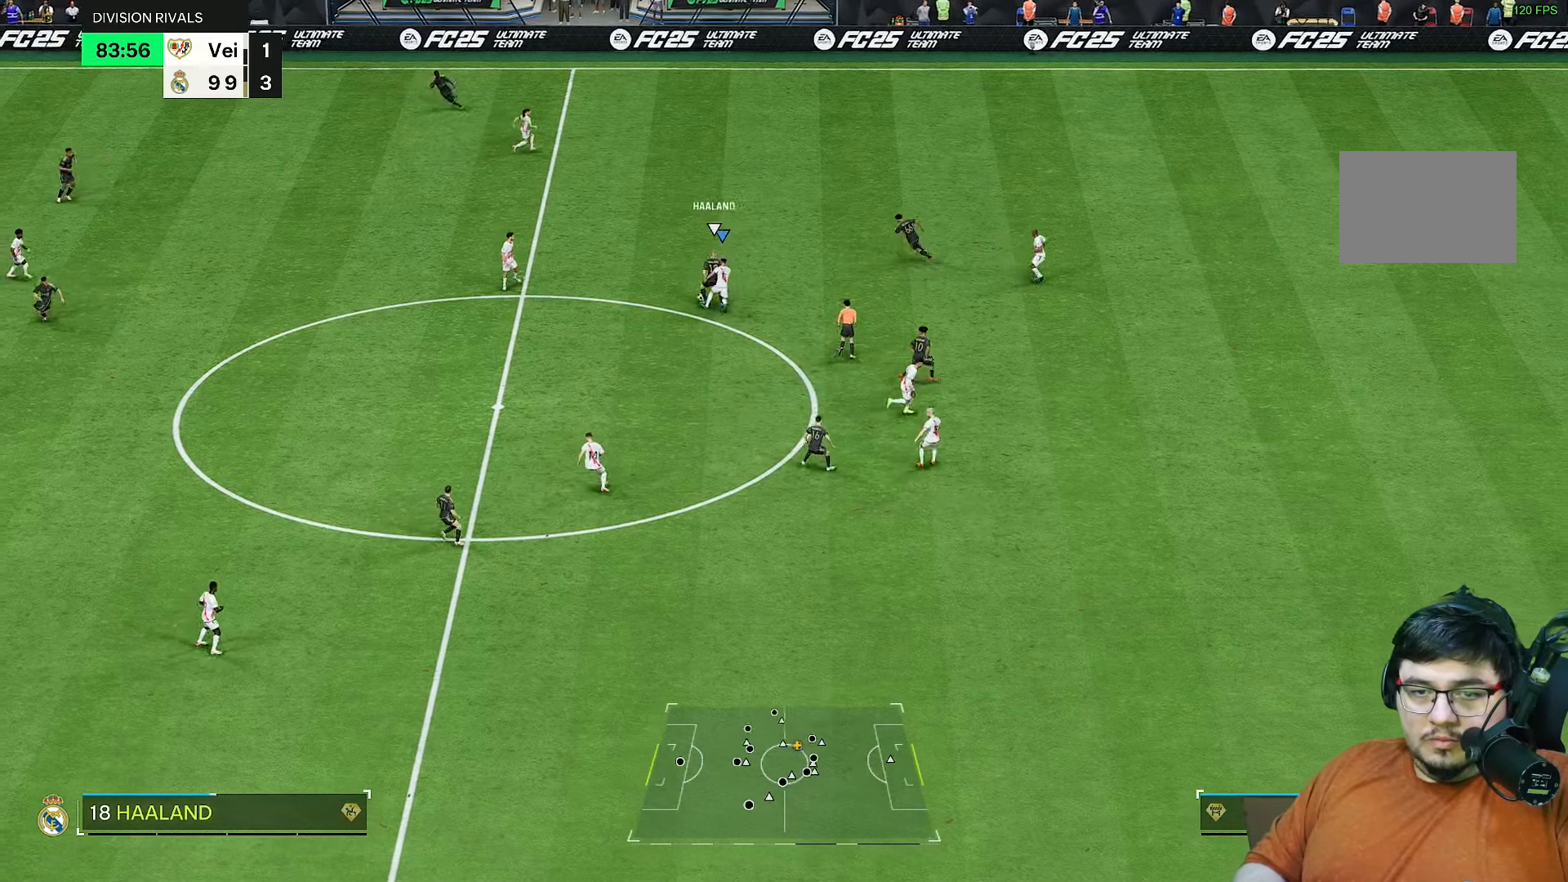
{"dt_ms": 500, "buttons": ["R2"], "left_stick": "up", "right_stick": "center"}
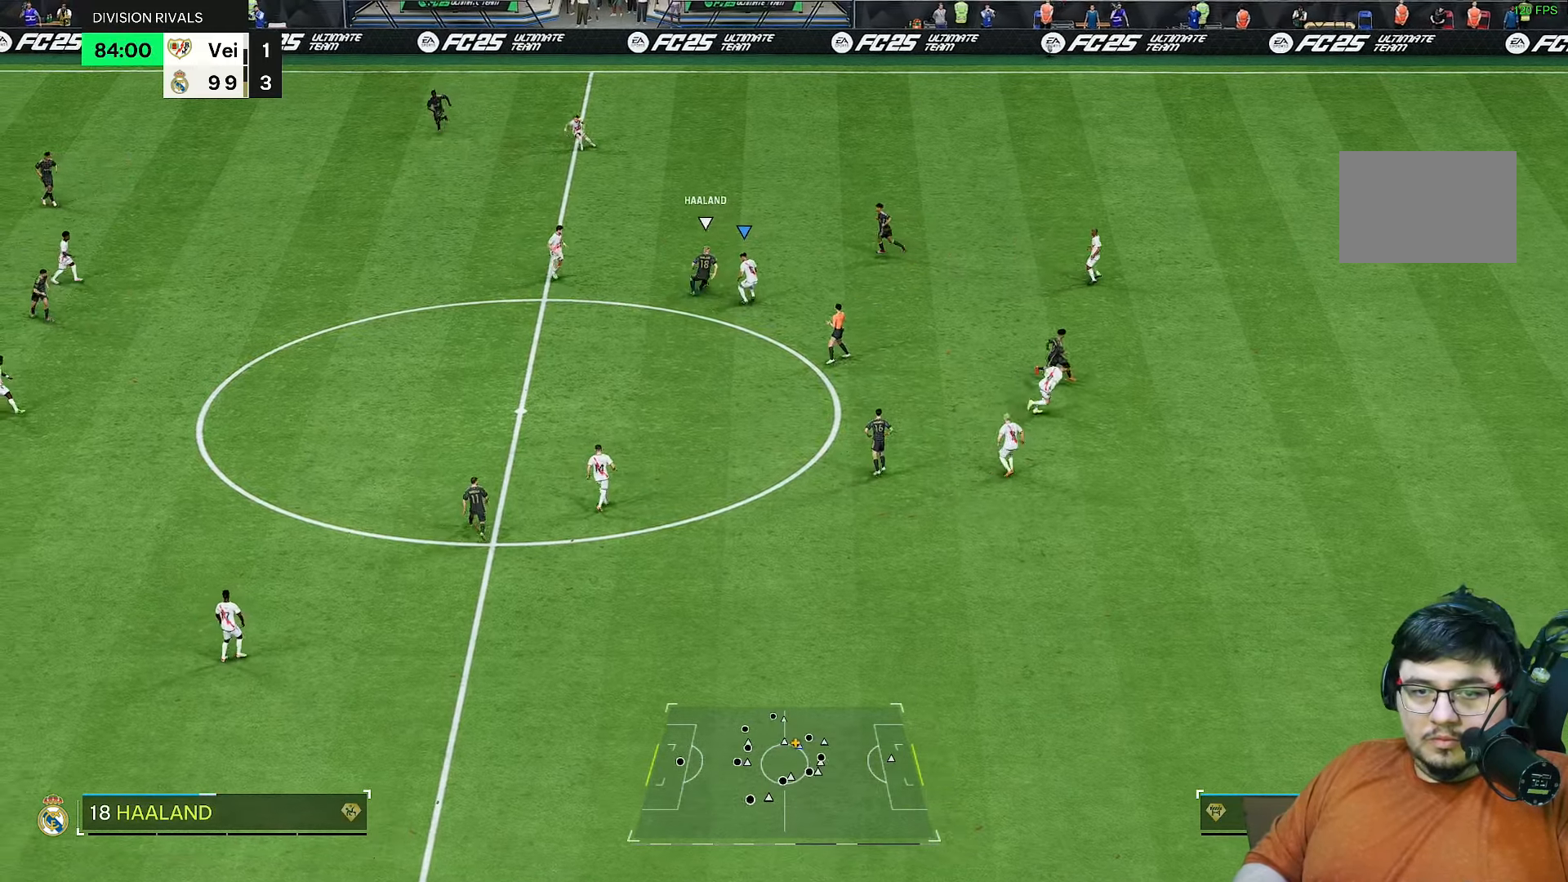
{"dt_ms": 500, "buttons": ["R2"], "left_stick": "up", "right_stick": "center", "events": []}
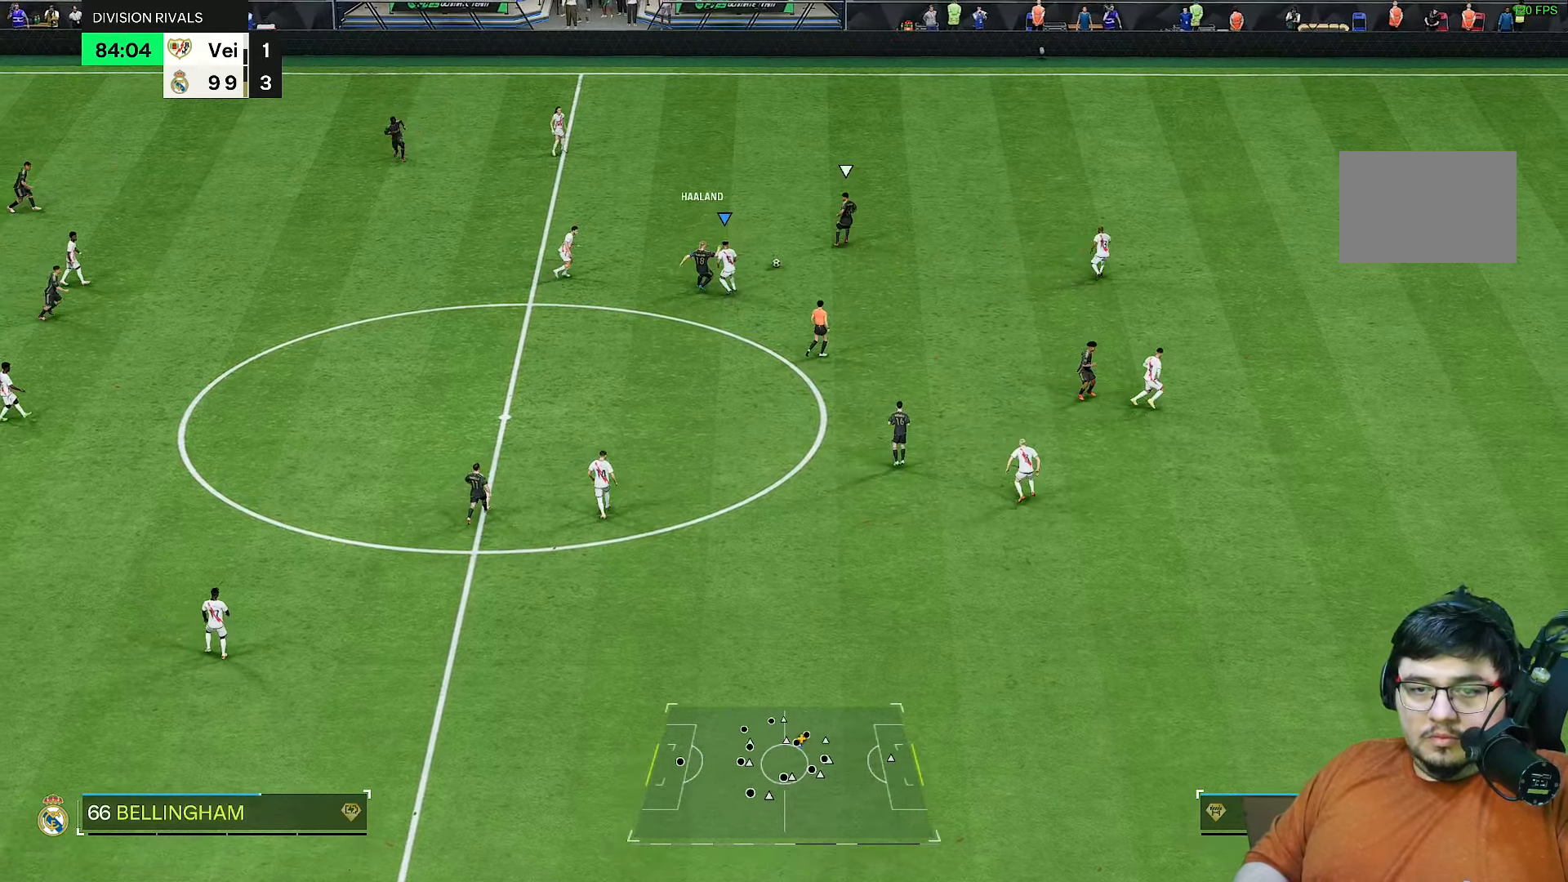
{"dt_ms": 500, "buttons": ["R2"], "left_stick": "up-left", "right_stick": "center", "events": [[200, "left_stick", "center"], [233, "L1", "down"], [250, "left_stick", "down-right"], [300, "left_stick", "left"], [333, "L1", "up"], [433, "left_stick", "up"], [500, "left_stick", "up-left"]]}
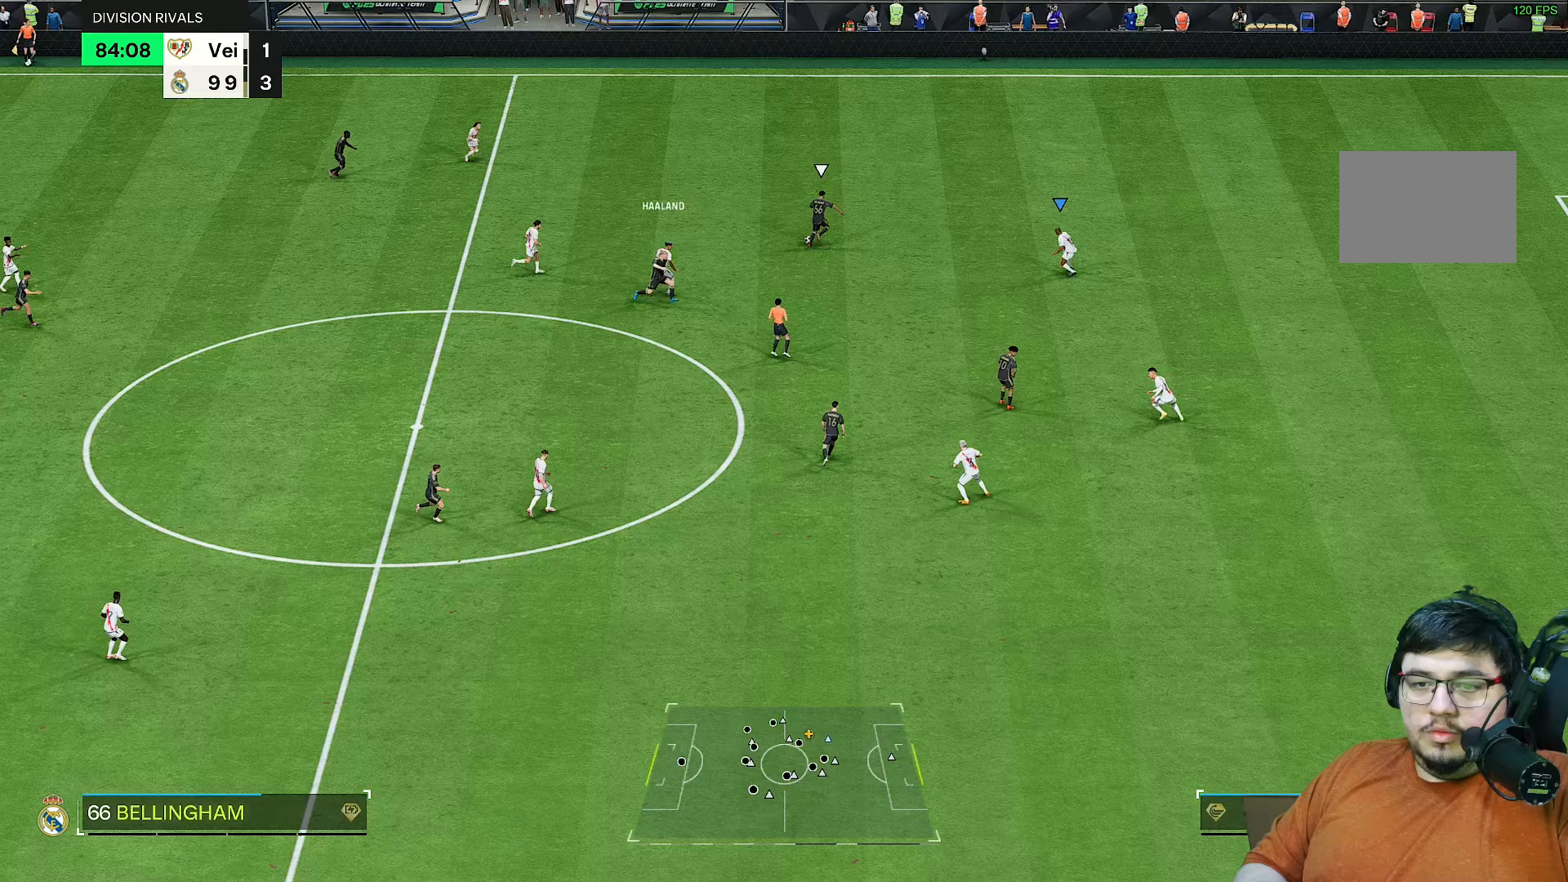
{"dt_ms": 500, "buttons": ["R2"], "left_stick": "up", "right_stick": "center", "events": [[433, "left_stick", "up"]]}
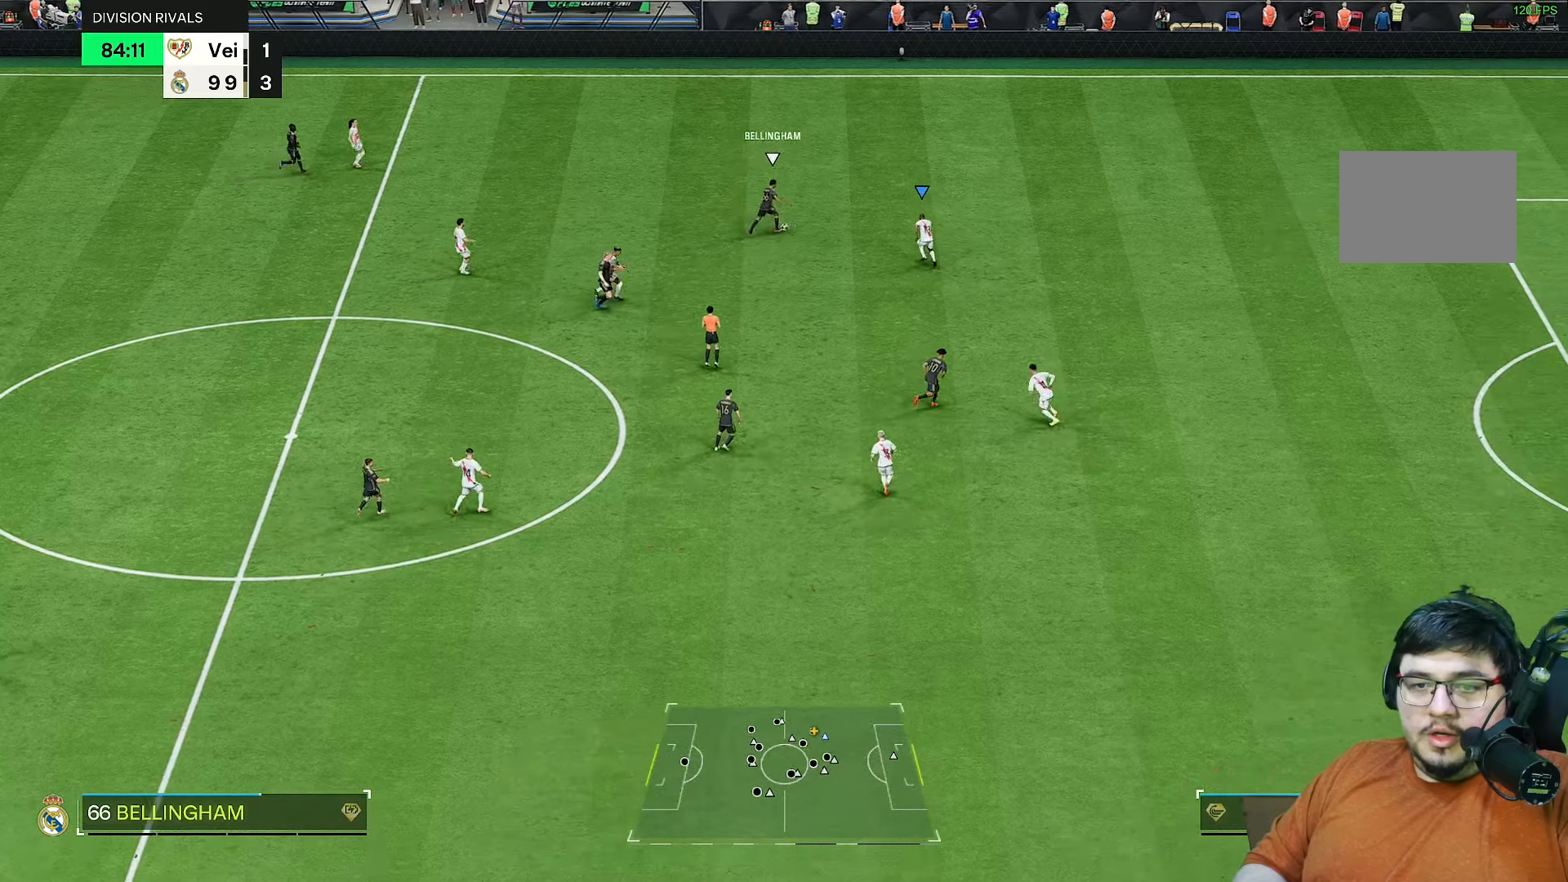
{"dt_ms": 500, "buttons": ["R2"], "left_stick": "up", "right_stick": "center", "events": []}
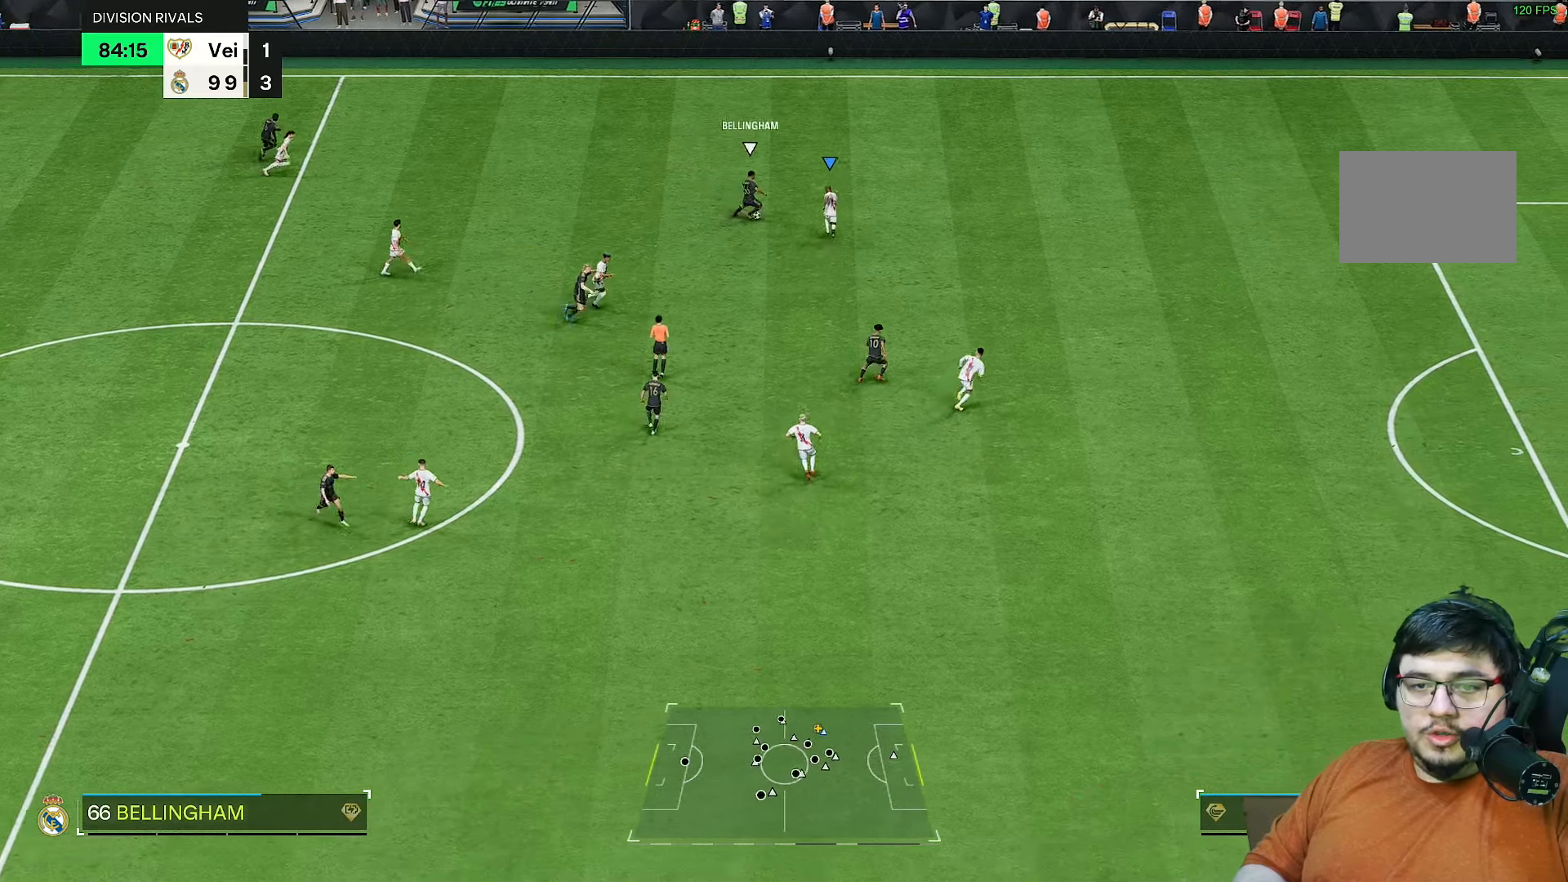
{"dt_ms": 500, "buttons": ["R2"], "left_stick": "center", "right_stick": "center", "events": [[317, "left_stick", "left"], [417, "left_stick", "center"]]}